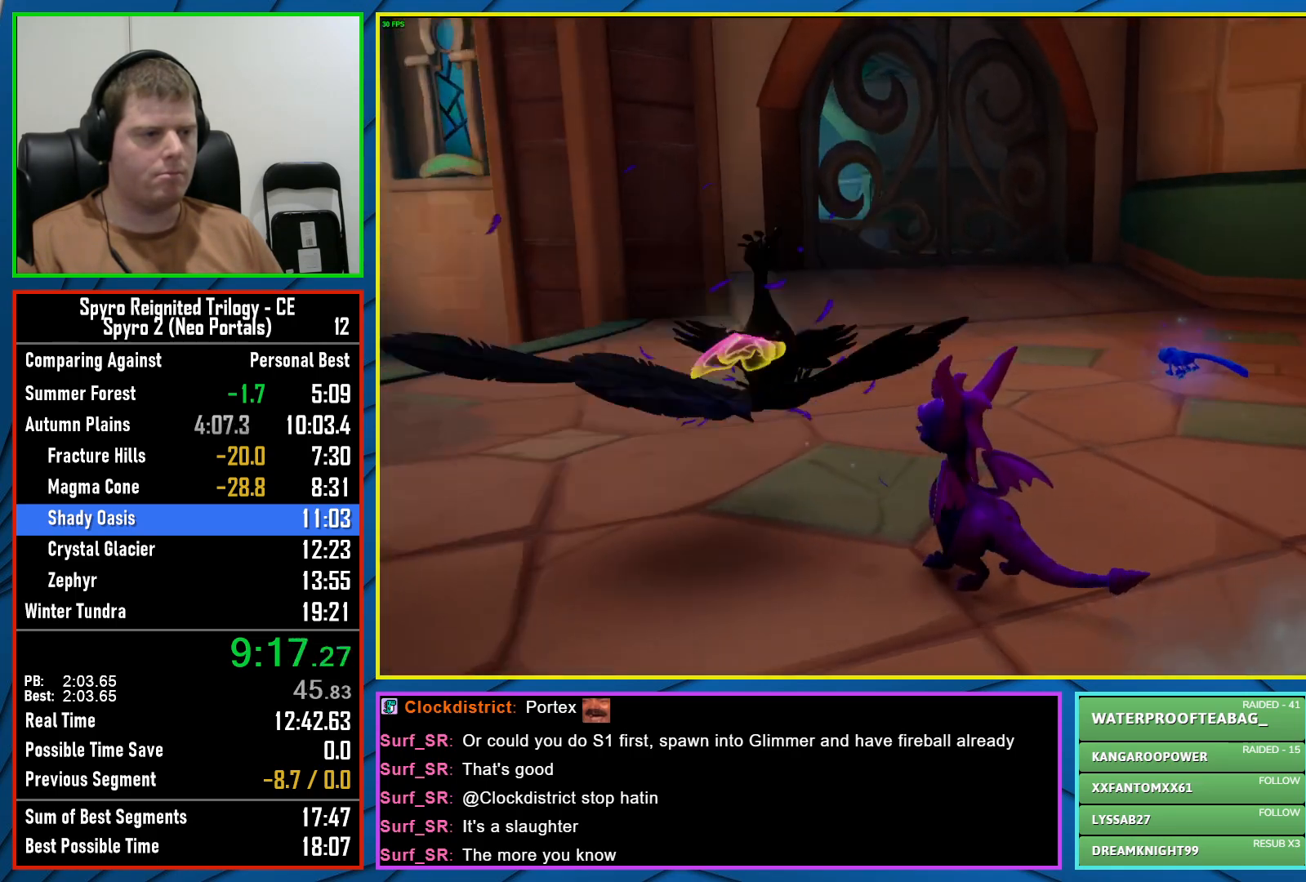
Gameplay with a controller (Xbox layout); each line is a JSON object with the inputs held at the frame after it. "events" lists button and stick changes between this image and that frame as [ms after this image, input, new state], when the widget could be followed in between.
{"buttons": [], "left_stick": "center", "right_stick": "right", "events": []}
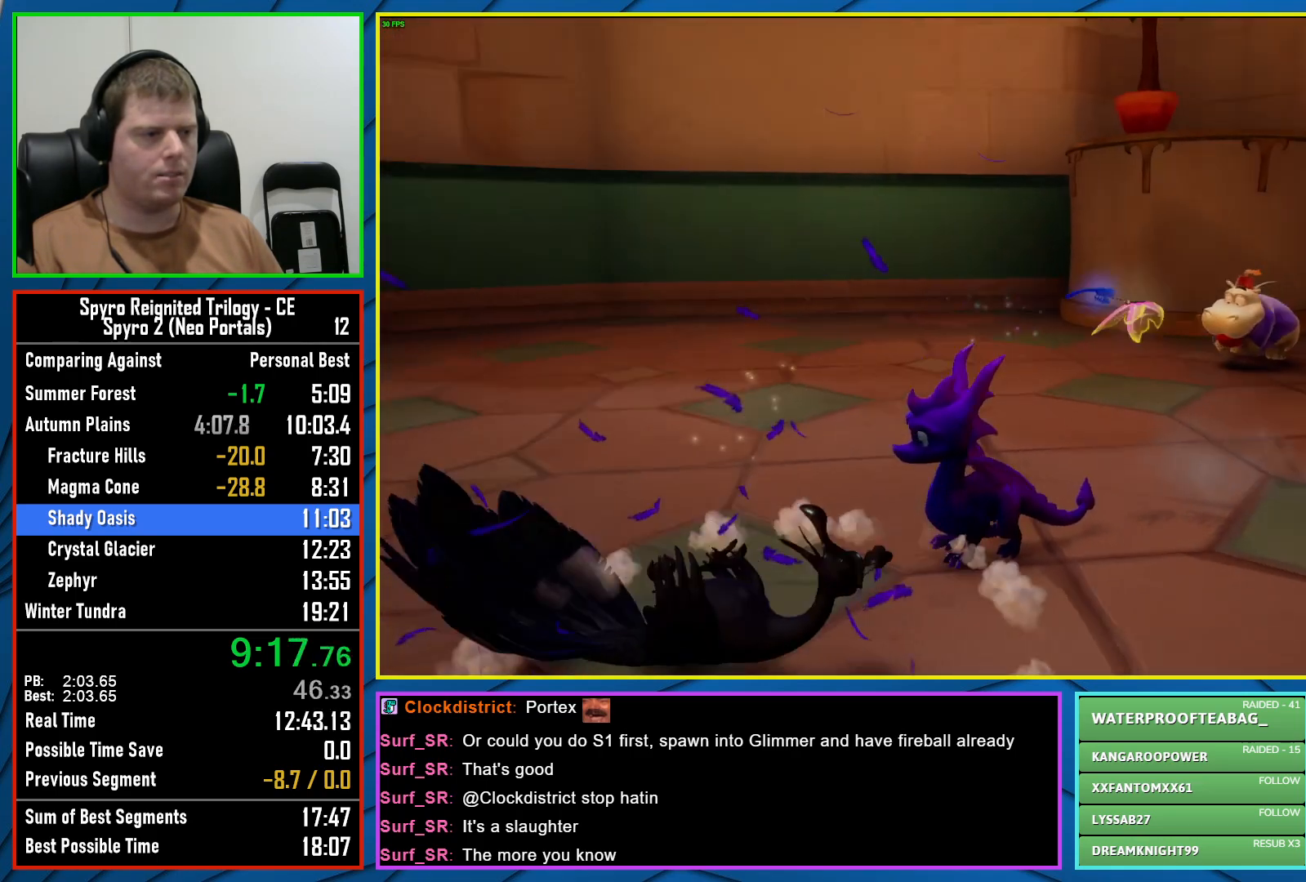
{"buttons": [], "left_stick": "up", "right_stick": "left", "events": [[67, "left_stick", "up-right"], [67, "right_stick", "center"], [317, "right_stick", "left"], [400, "left_stick", "up"]]}
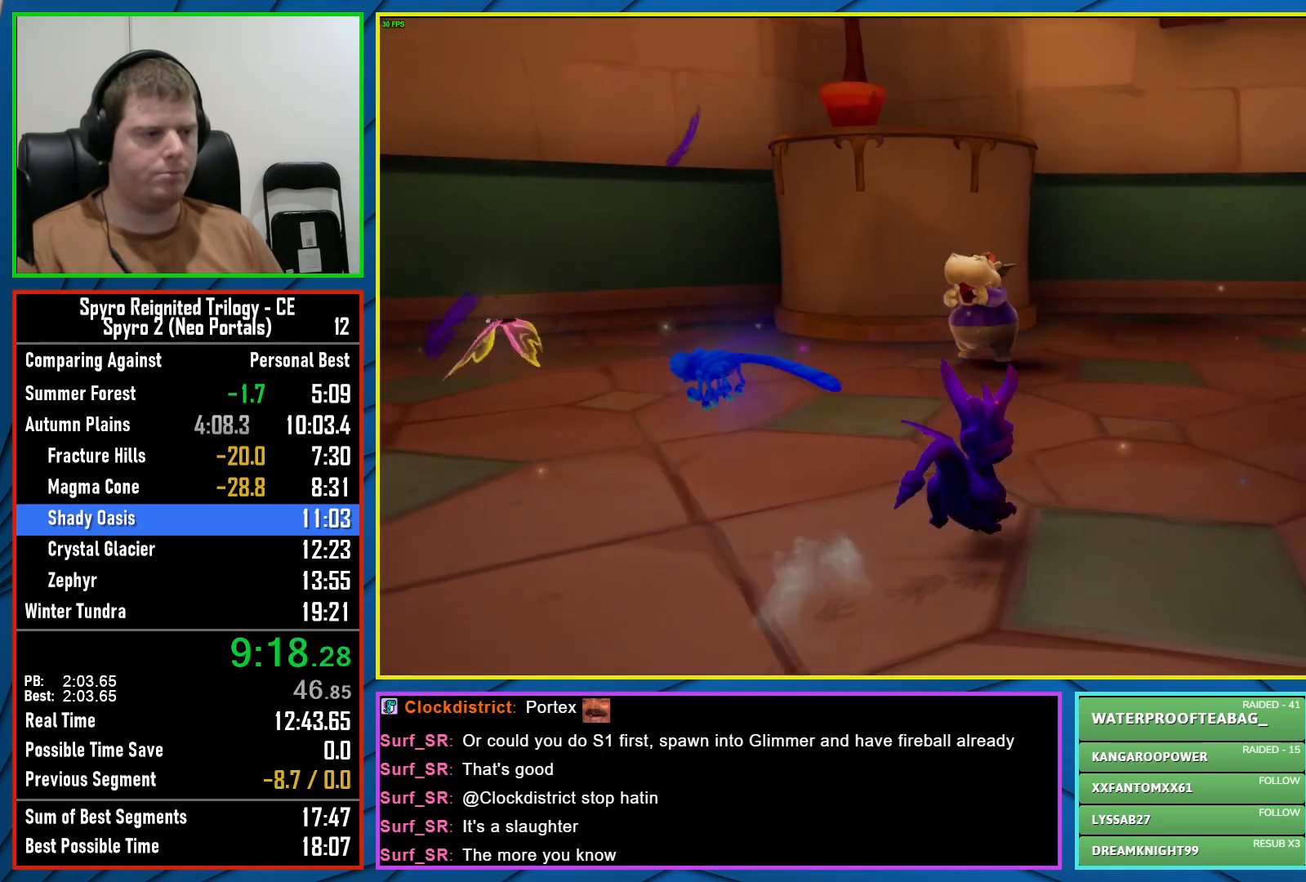
{"buttons": [], "left_stick": "center", "right_stick": "center", "events": [[50, "left_stick", "center"], [233, "right_stick", "center"]]}
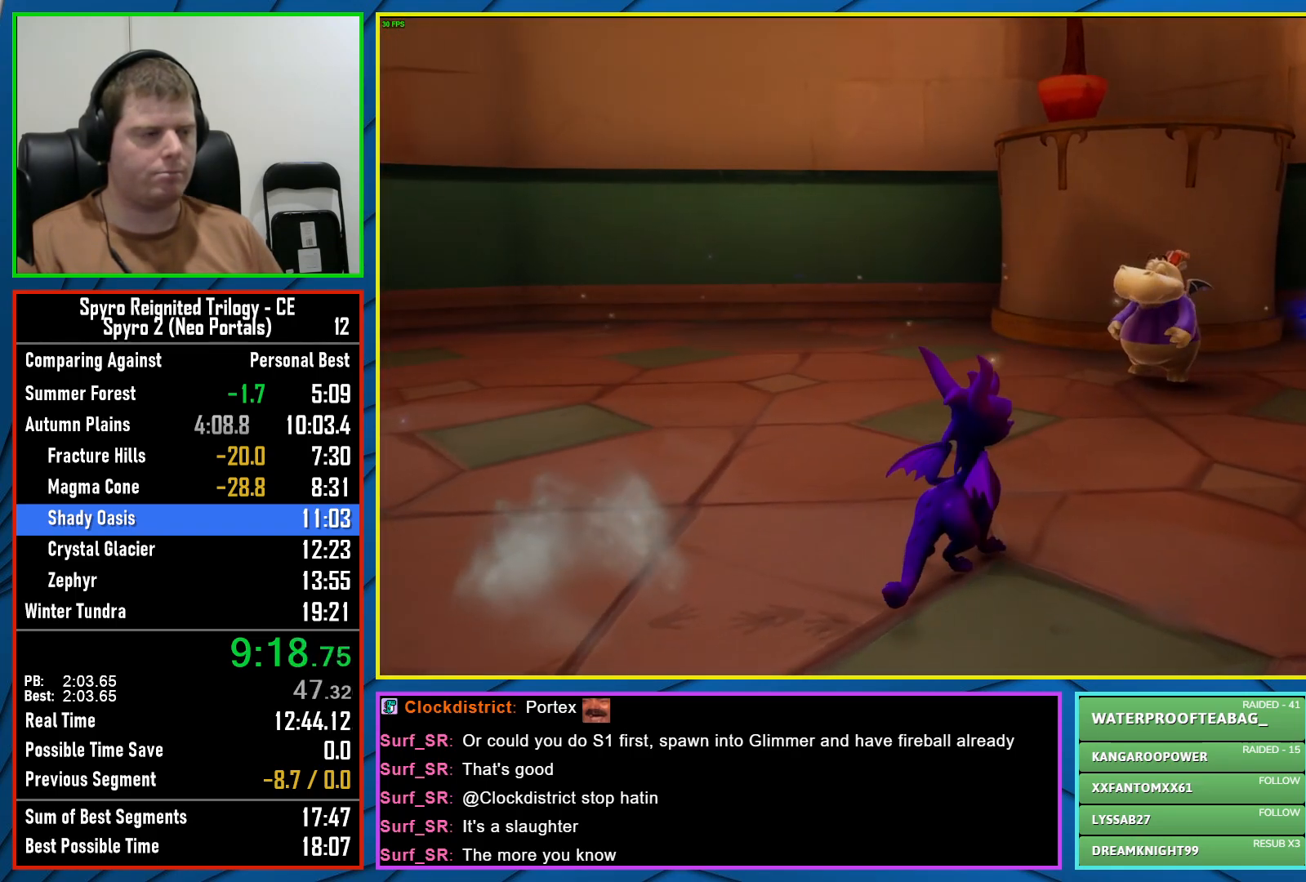
{"buttons": [], "left_stick": "center", "right_stick": "center", "events": []}
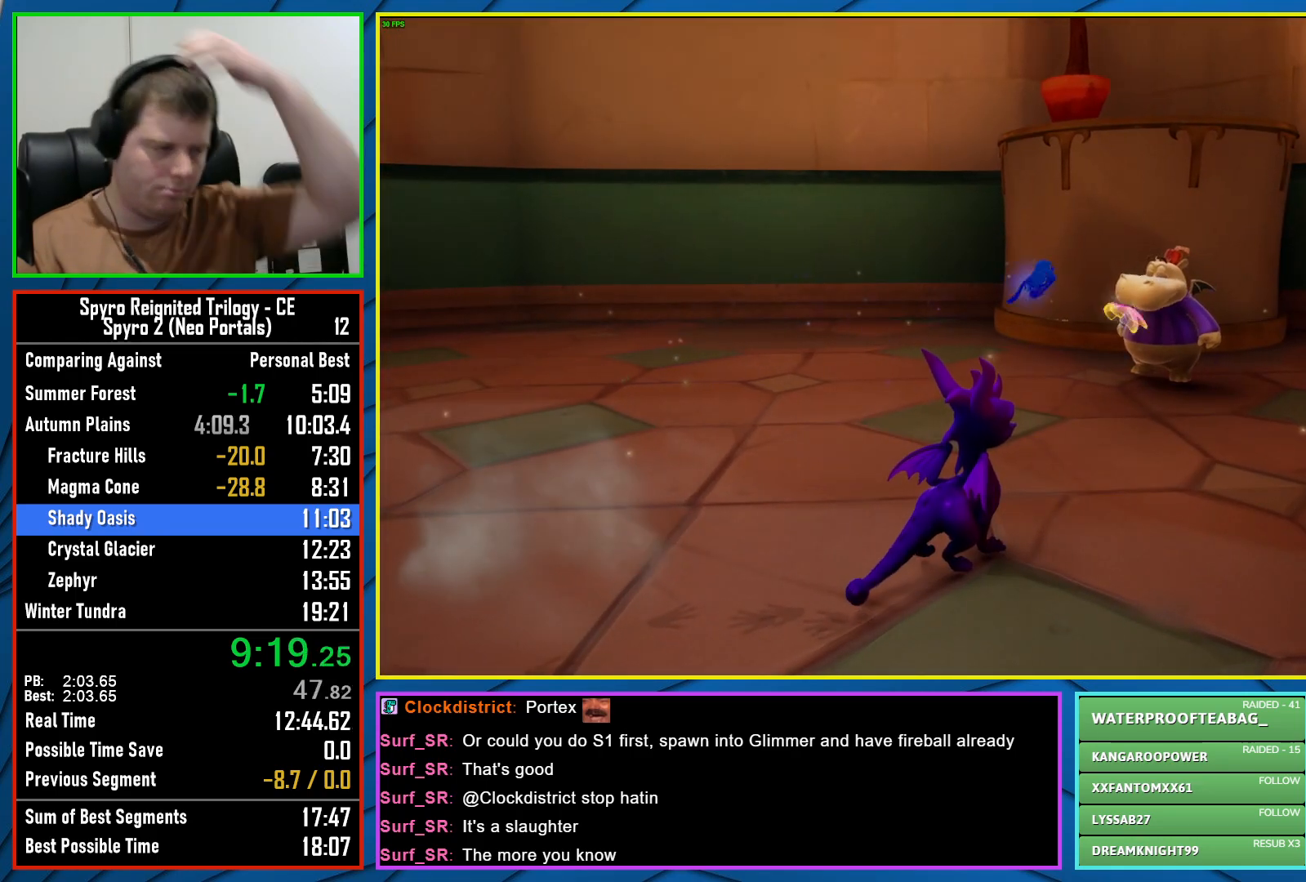
{"buttons": [], "left_stick": "center", "right_stick": "center", "events": []}
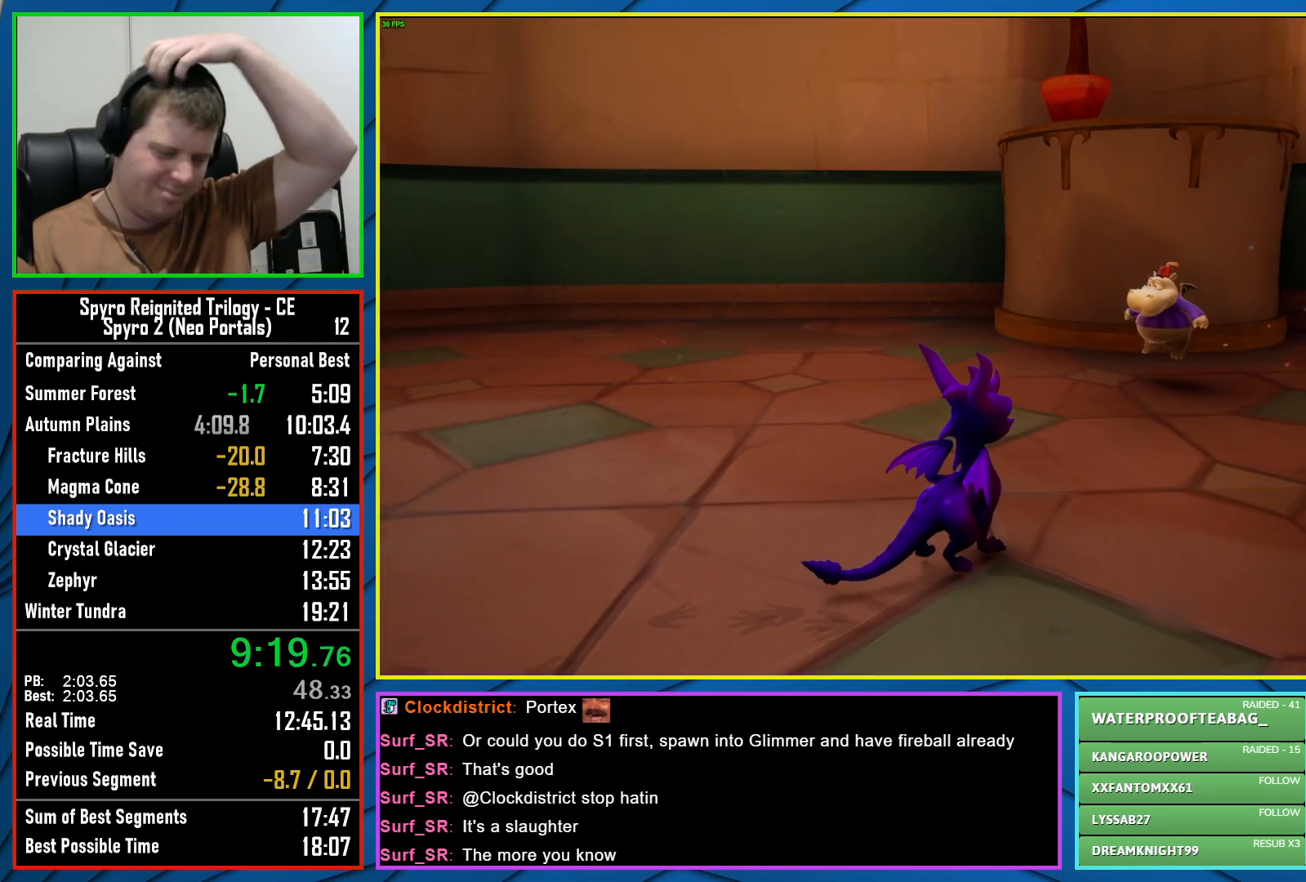
{"buttons": [], "left_stick": "center", "right_stick": "center", "events": []}
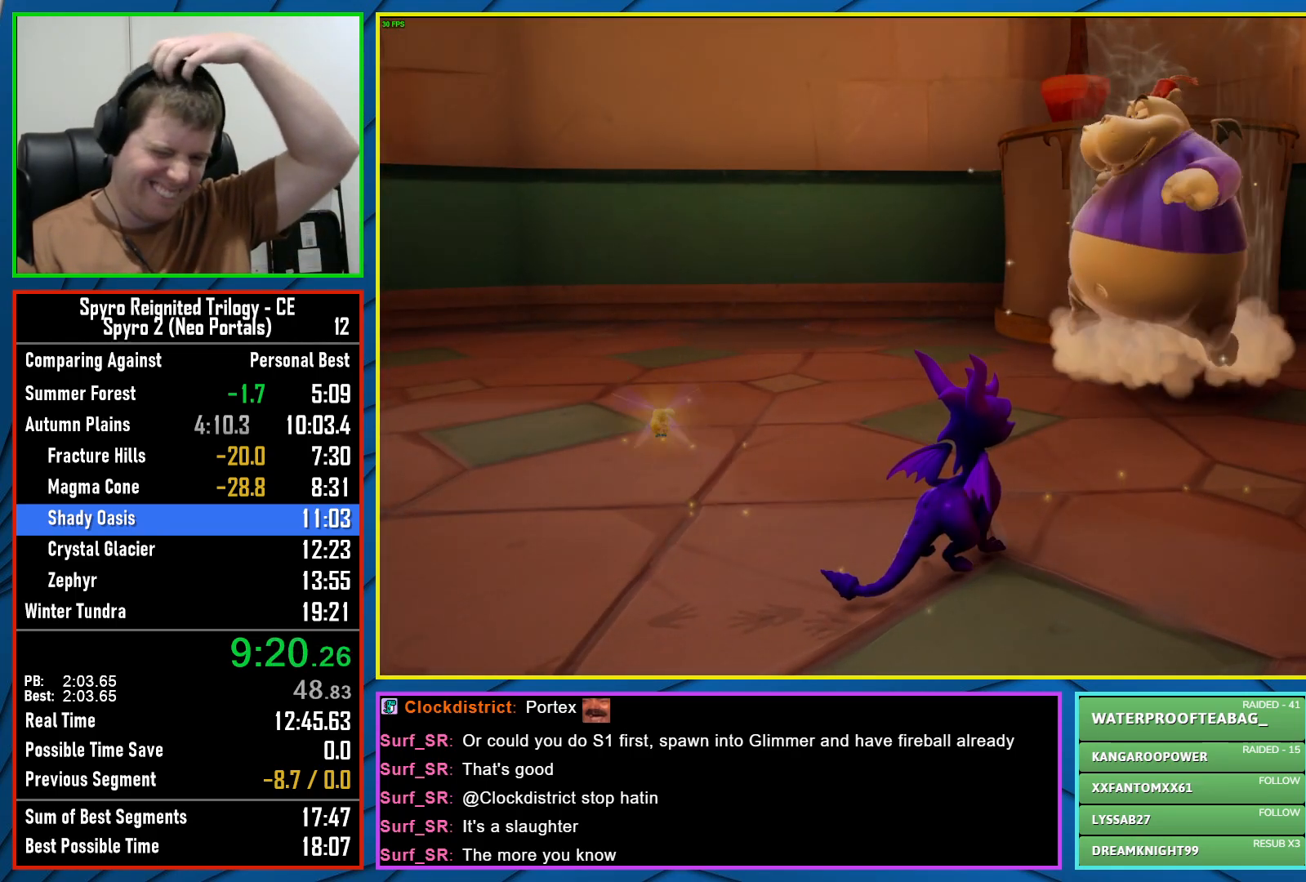
{"buttons": [], "left_stick": "center", "right_stick": "center", "events": [[150, "left_stick", "left"], [450, "left_stick", "center"]]}
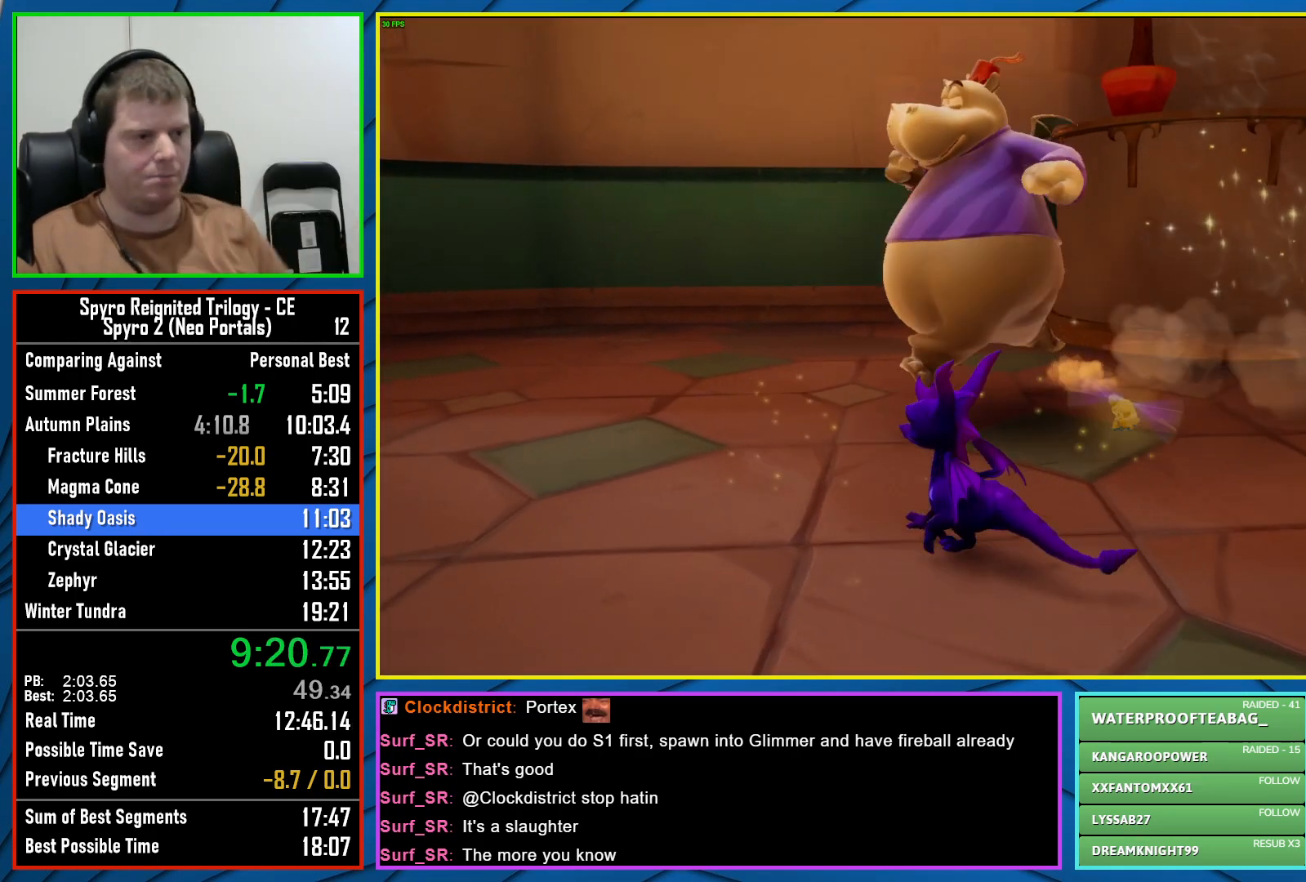
{"buttons": [], "left_stick": "center", "right_stick": "left", "events": [[217, "right_stick", "left"]]}
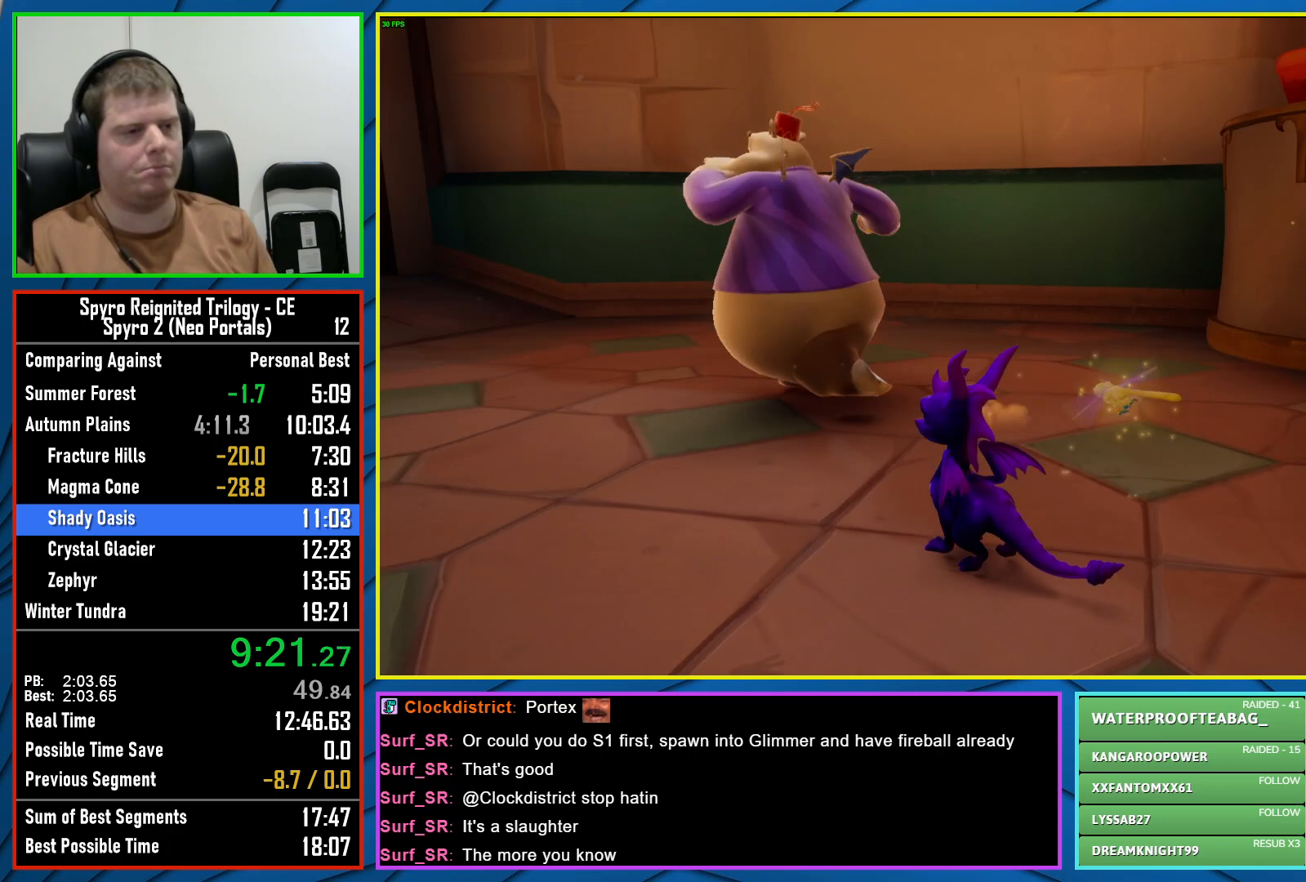
{"buttons": [], "left_stick": "up", "right_stick": "center", "events": [[117, "left_stick", "up"], [283, "right_stick", "center"]]}
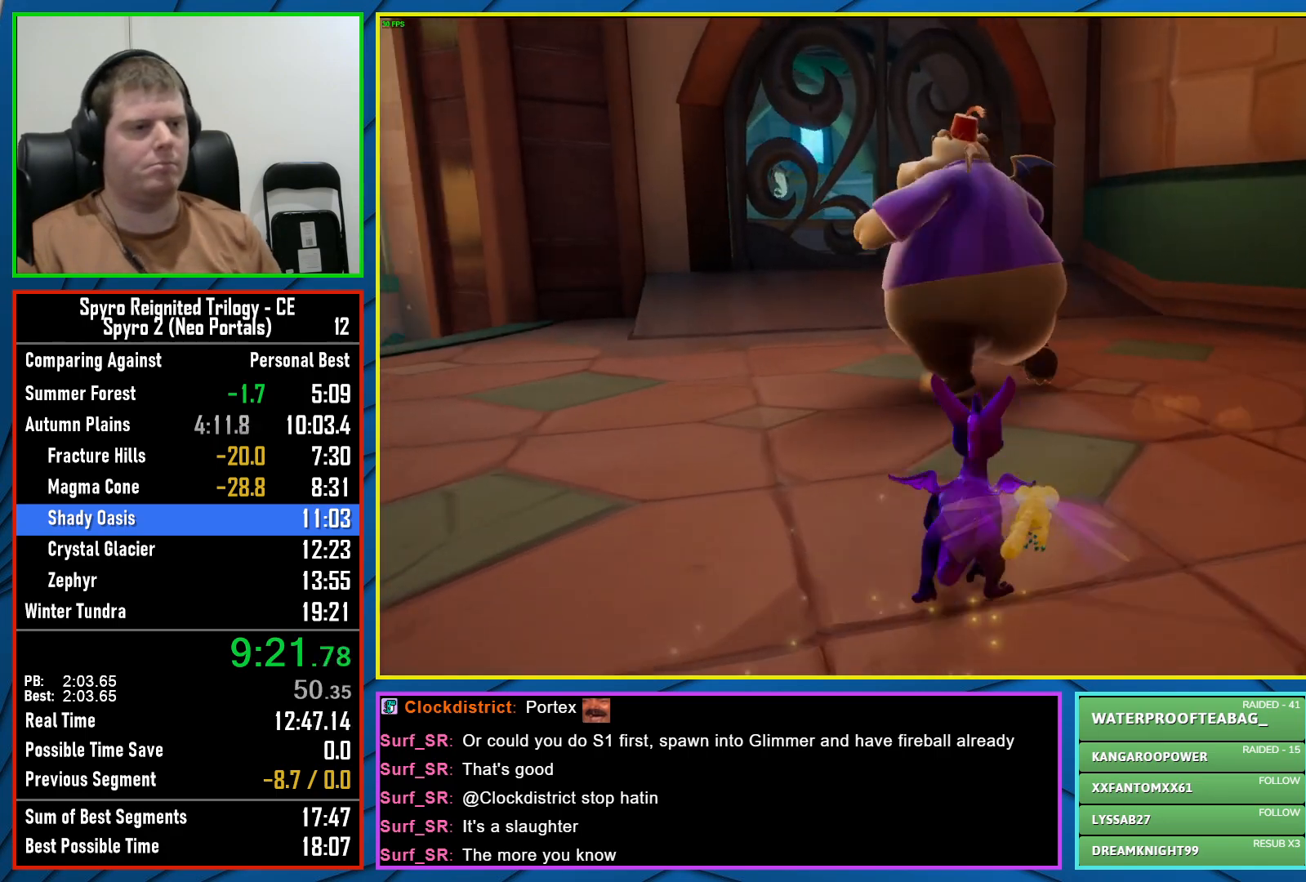
{"buttons": [], "left_stick": "up-right", "right_stick": "center", "events": [[133, "right_stick", "left"], [267, "right_stick", "center"], [333, "left_stick", "up-right"]]}
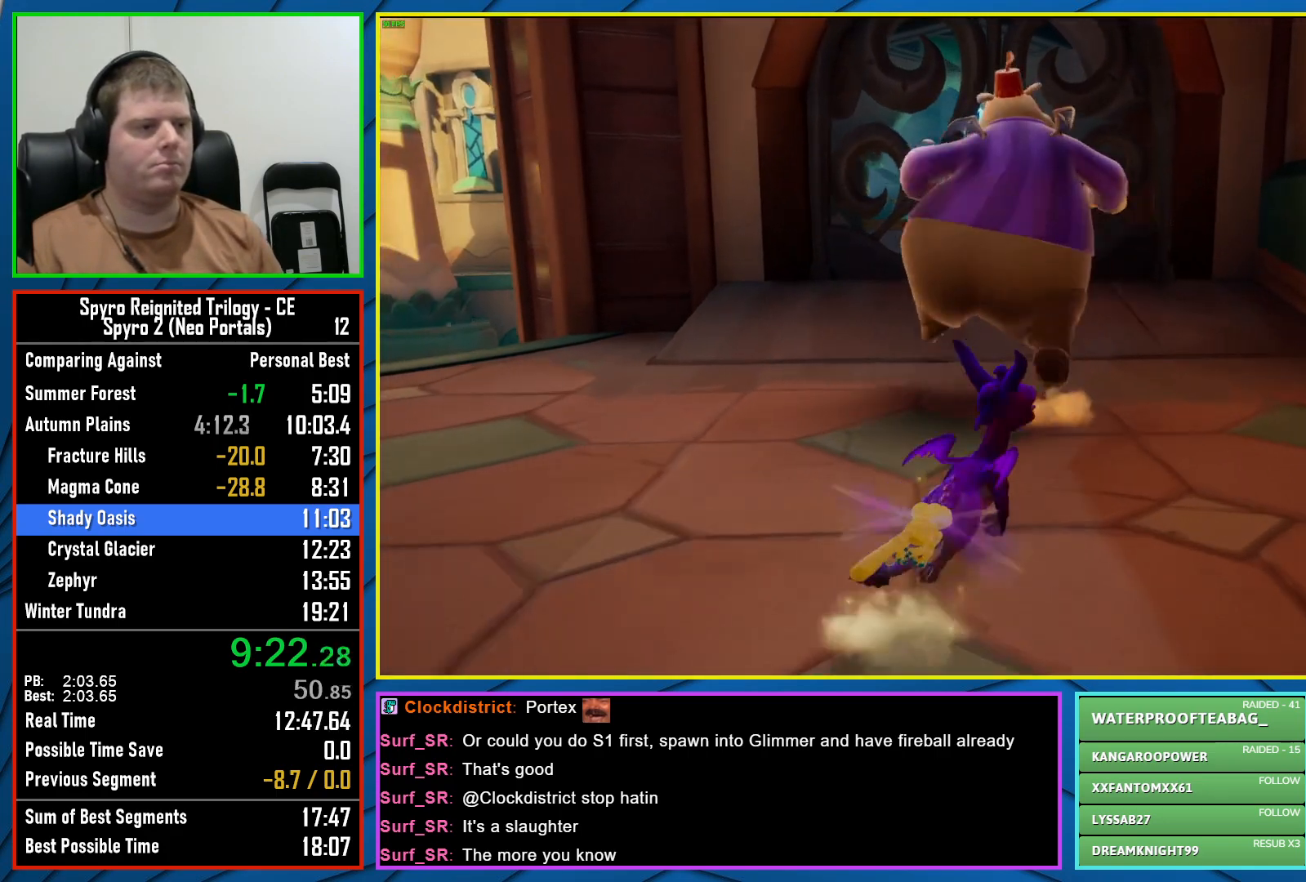
{"buttons": [], "left_stick": "up-right", "right_stick": "center", "events": []}
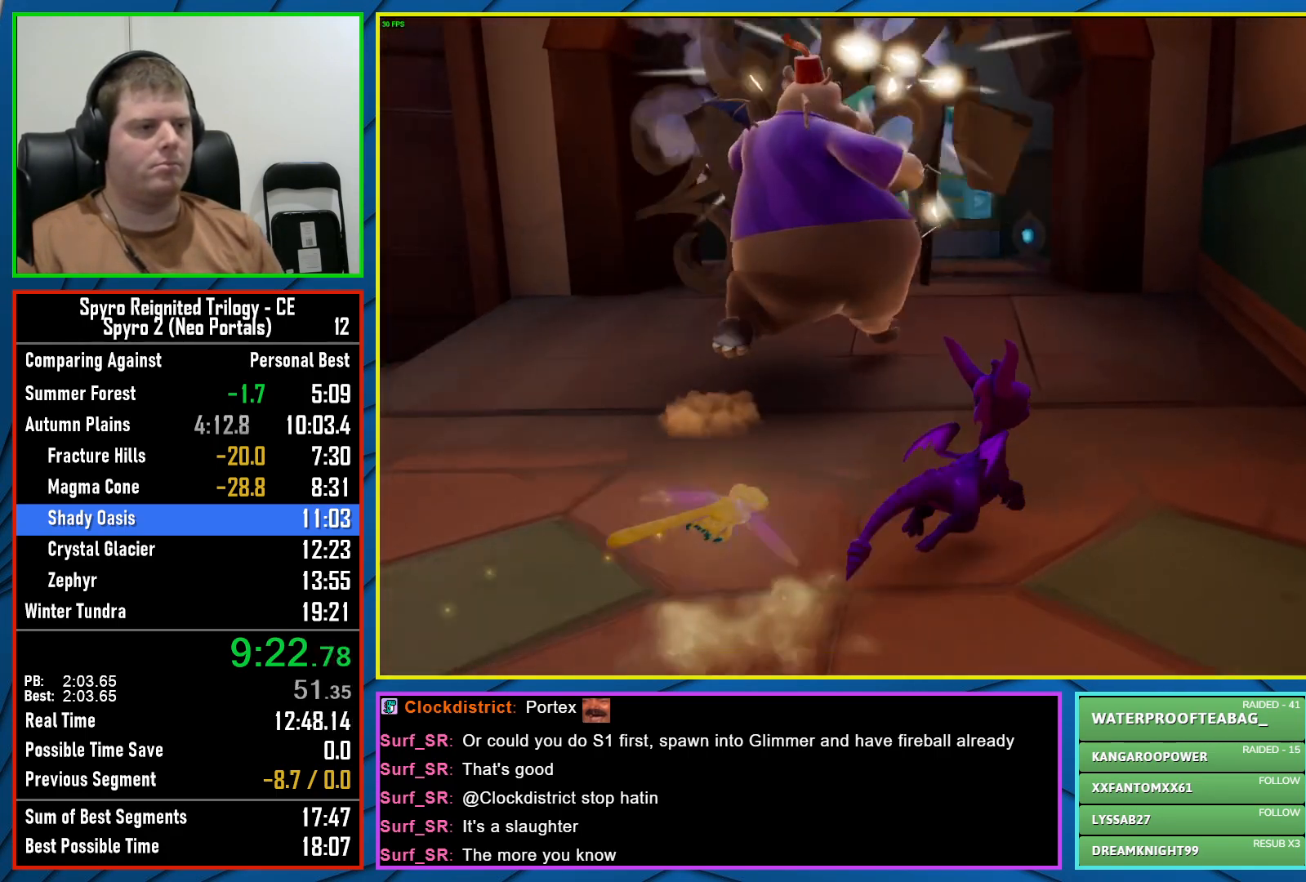
{"buttons": [], "left_stick": "up", "right_stick": "center", "events": [[17, "right_stick", "left"], [133, "left_stick", "up"], [150, "right_stick", "center"], [267, "right_stick", "left"], [417, "right_stick", "center"]]}
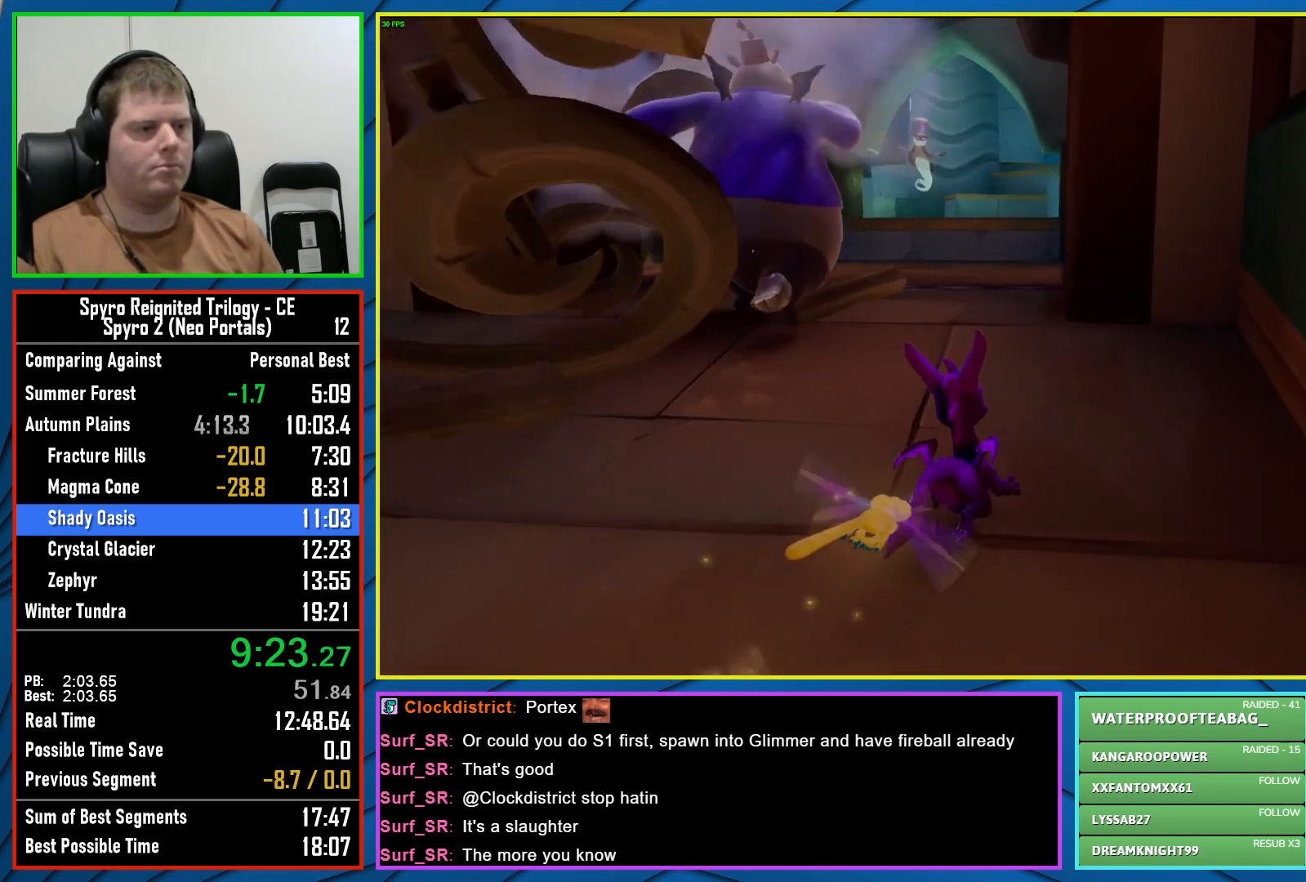
{"buttons": ["R2"], "left_stick": "up", "right_stick": "center", "events": [[117, "A", "down"], [267, "A", "up"], [417, "R2", "down"]]}
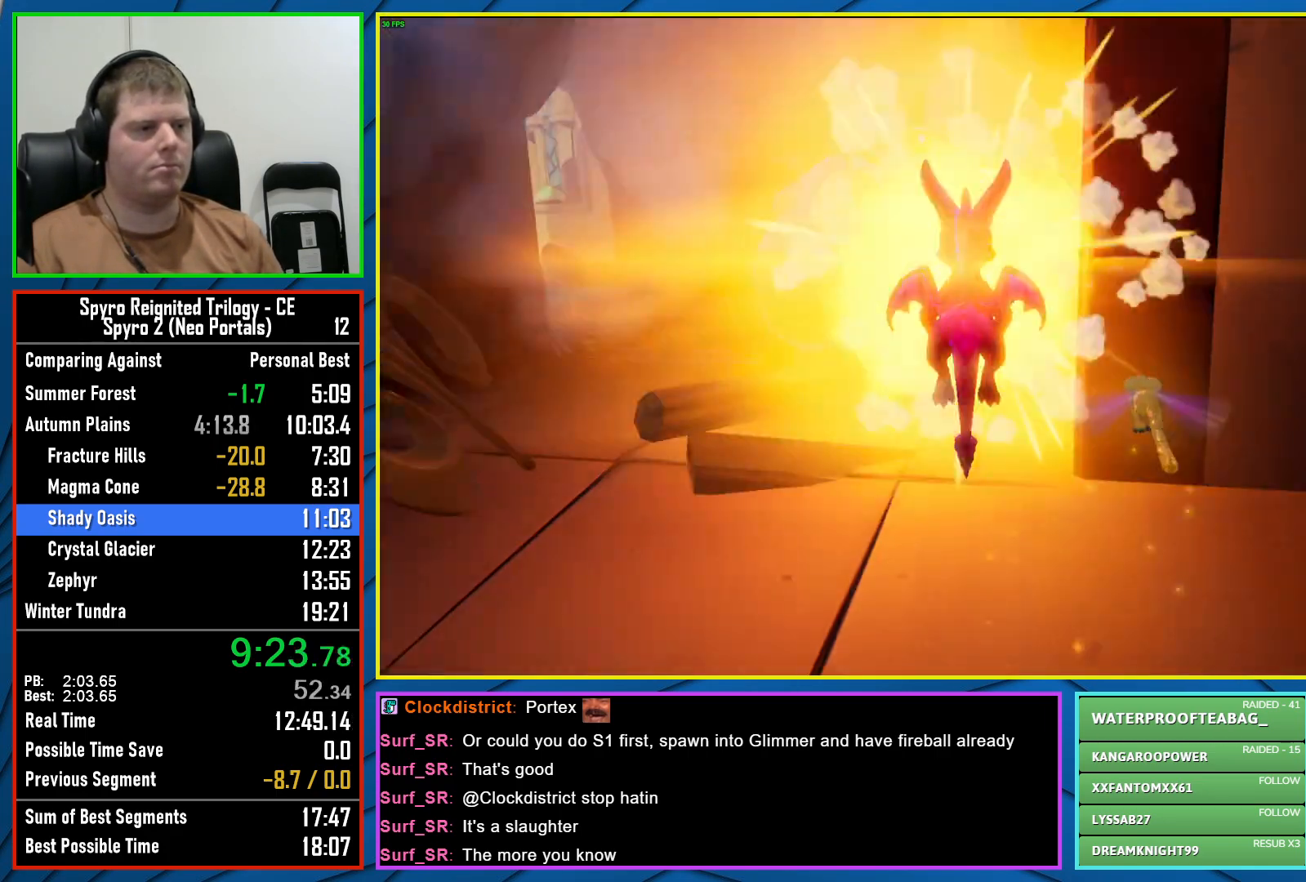
{"buttons": [], "left_stick": "up-left", "right_stick": "right", "events": [[67, "R2", "up"], [267, "left_stick", "up-left"], [367, "right_stick", "down-right"], [417, "right_stick", "right"]]}
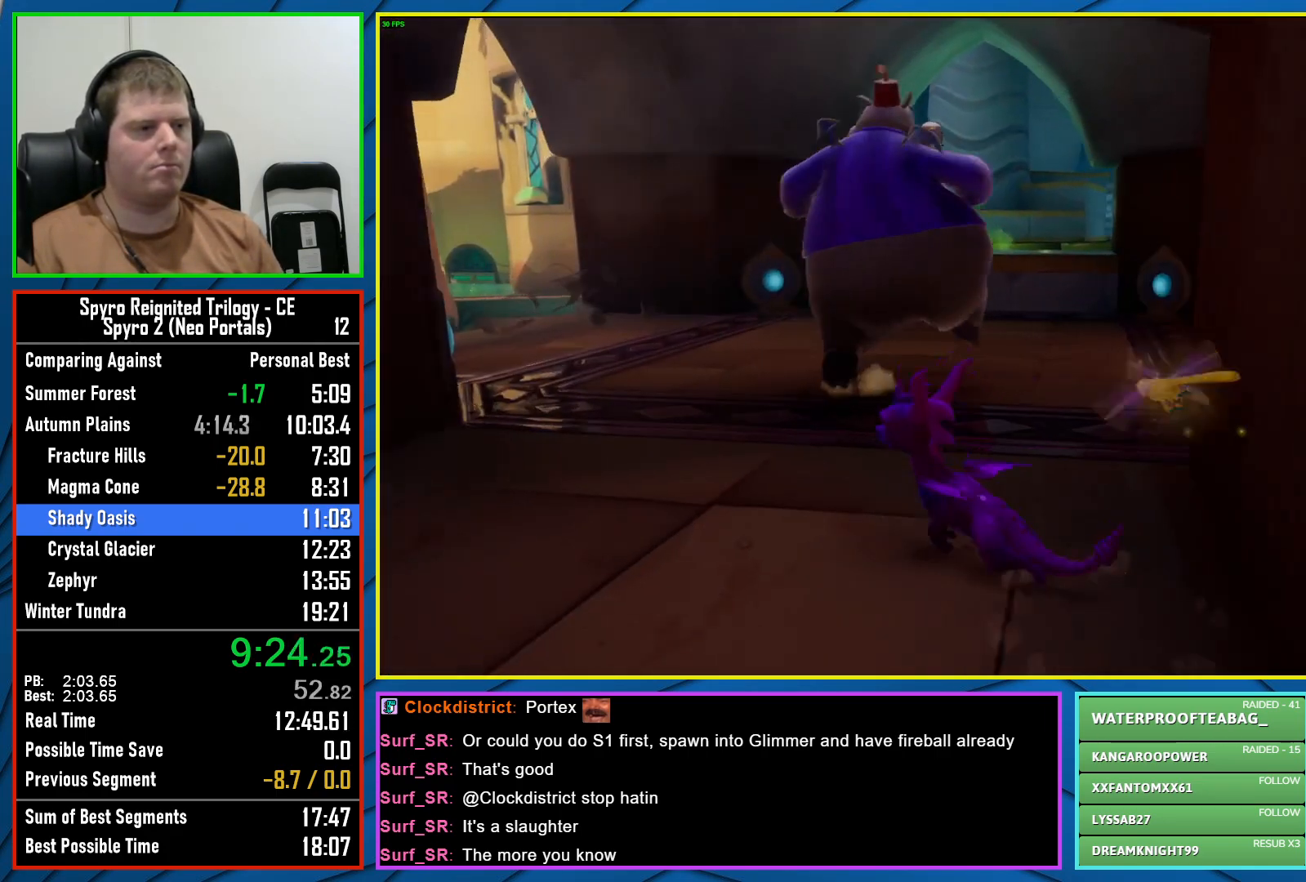
{"buttons": [], "left_stick": "up", "right_stick": "center", "events": [[67, "right_stick", "center"], [500, "left_stick", "up"]]}
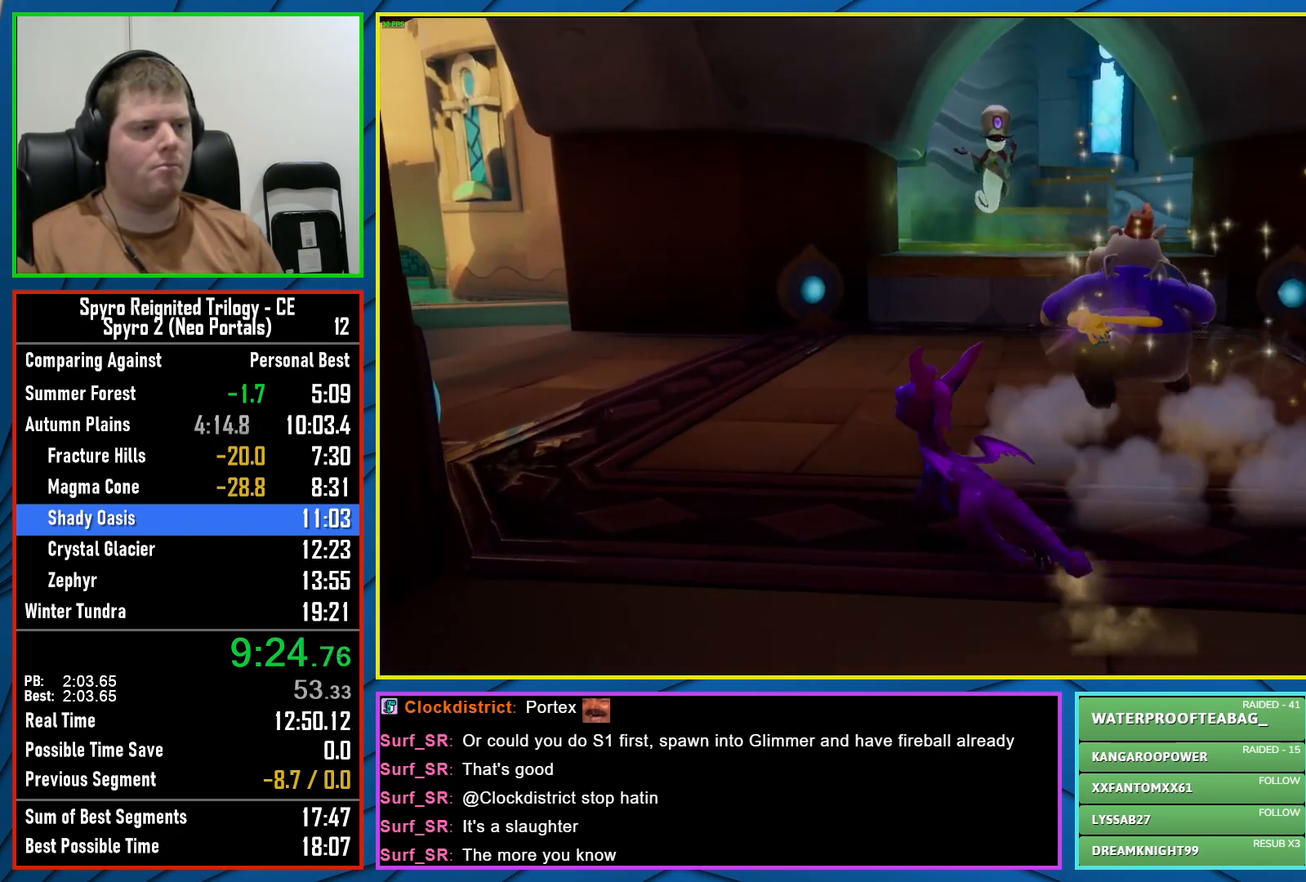
{"buttons": ["R2"], "left_stick": "up-right", "right_stick": "center", "events": [[50, "A", "down"], [300, "A", "up"], [400, "R2", "down"], [483, "left_stick", "up-right"]]}
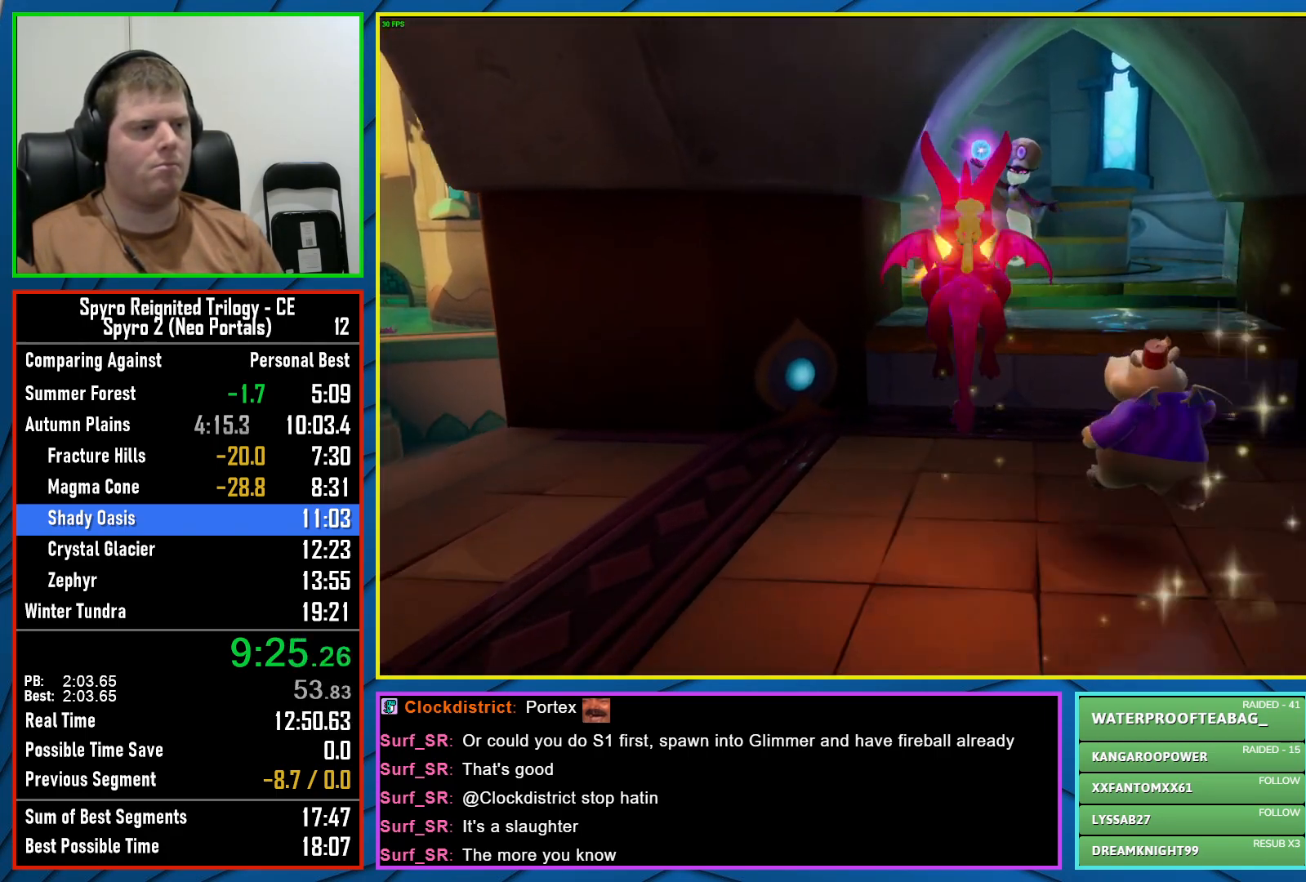
{"buttons": [], "left_stick": "up-right", "right_stick": "right", "events": [[33, "R2", "up"], [83, "left_stick", "right"], [133, "right_stick", "down-right"], [267, "left_stick", "up-right"], [317, "right_stick", "center"], [500, "right_stick", "right"]]}
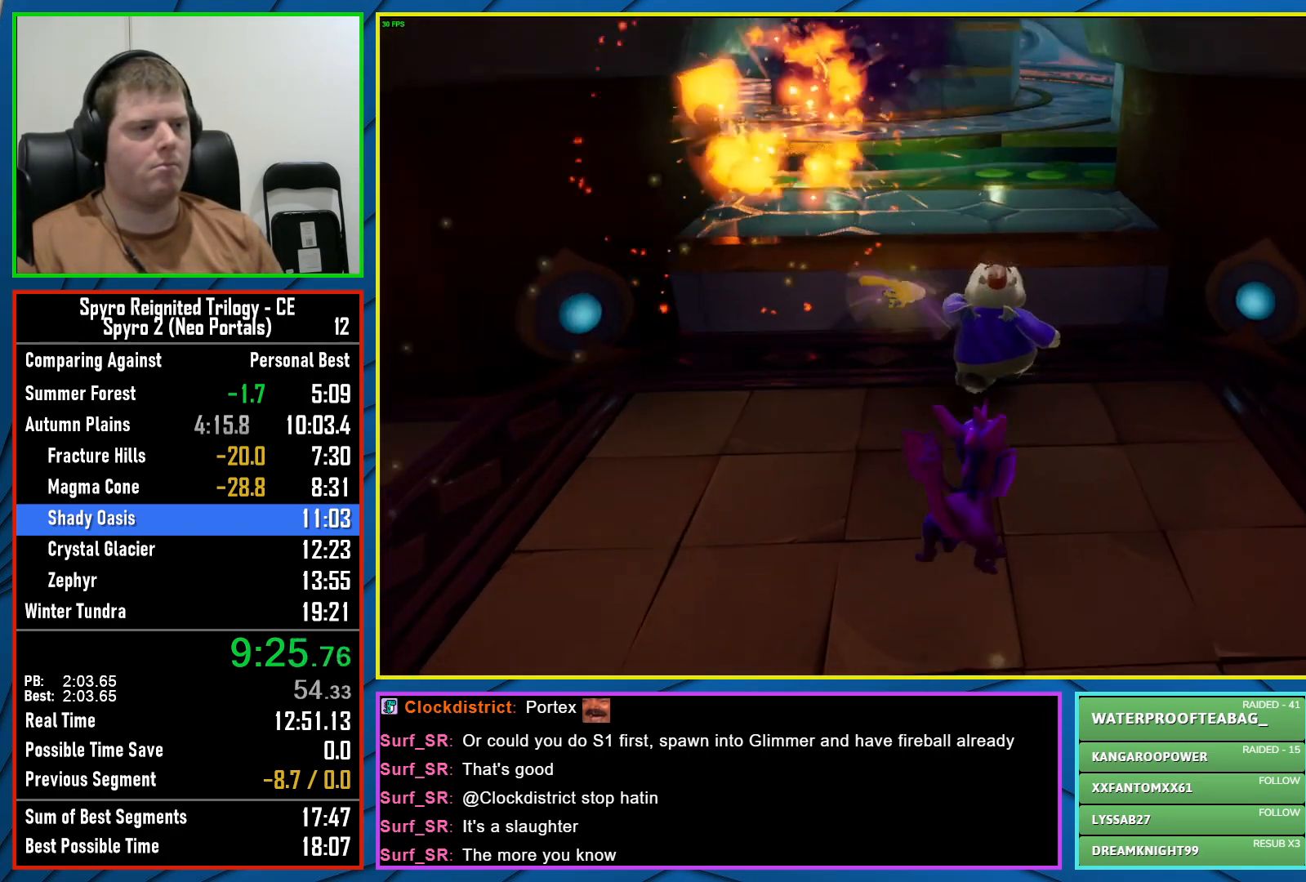
{"buttons": ["A"], "left_stick": "up", "right_stick": "center", "events": [[67, "left_stick", "up"], [100, "right_stick", "center"], [500, "A", "down"]]}
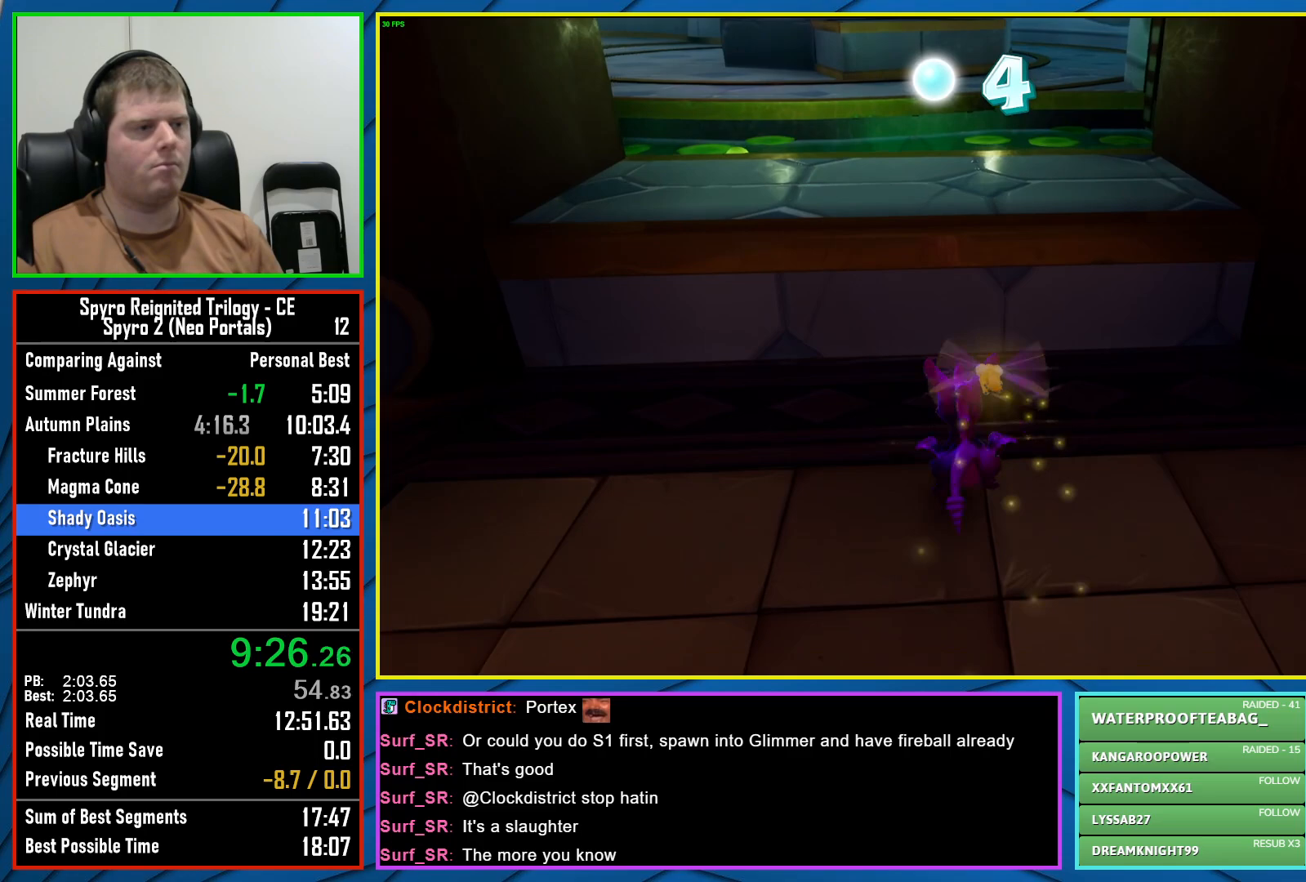
{"buttons": [], "left_stick": "up", "right_stick": "center", "events": [[267, "A", "up"]]}
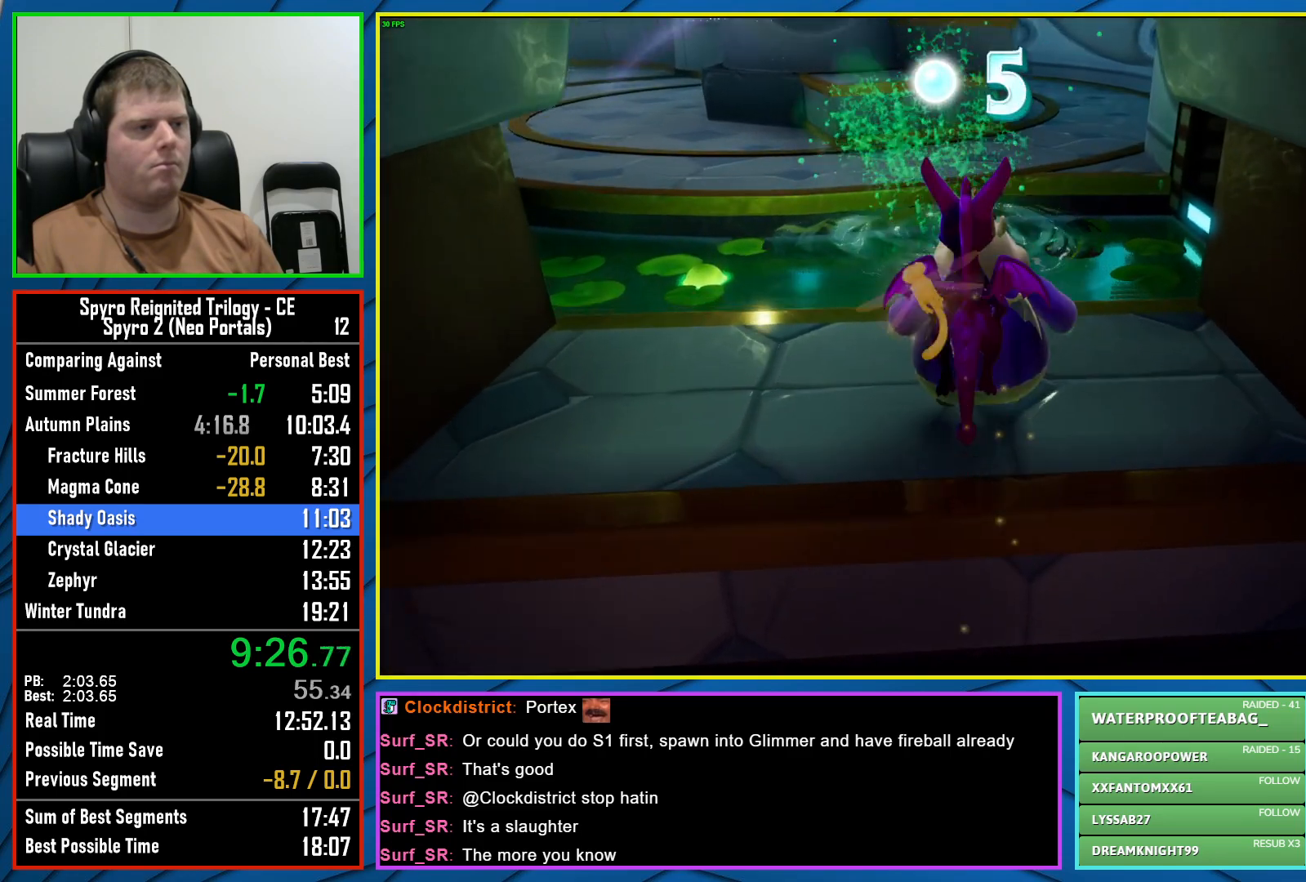
{"buttons": [], "left_stick": "center", "right_stick": "center", "events": [[50, "left_stick", "center"], [317, "left_stick", "up"], [483, "left_stick", "center"]]}
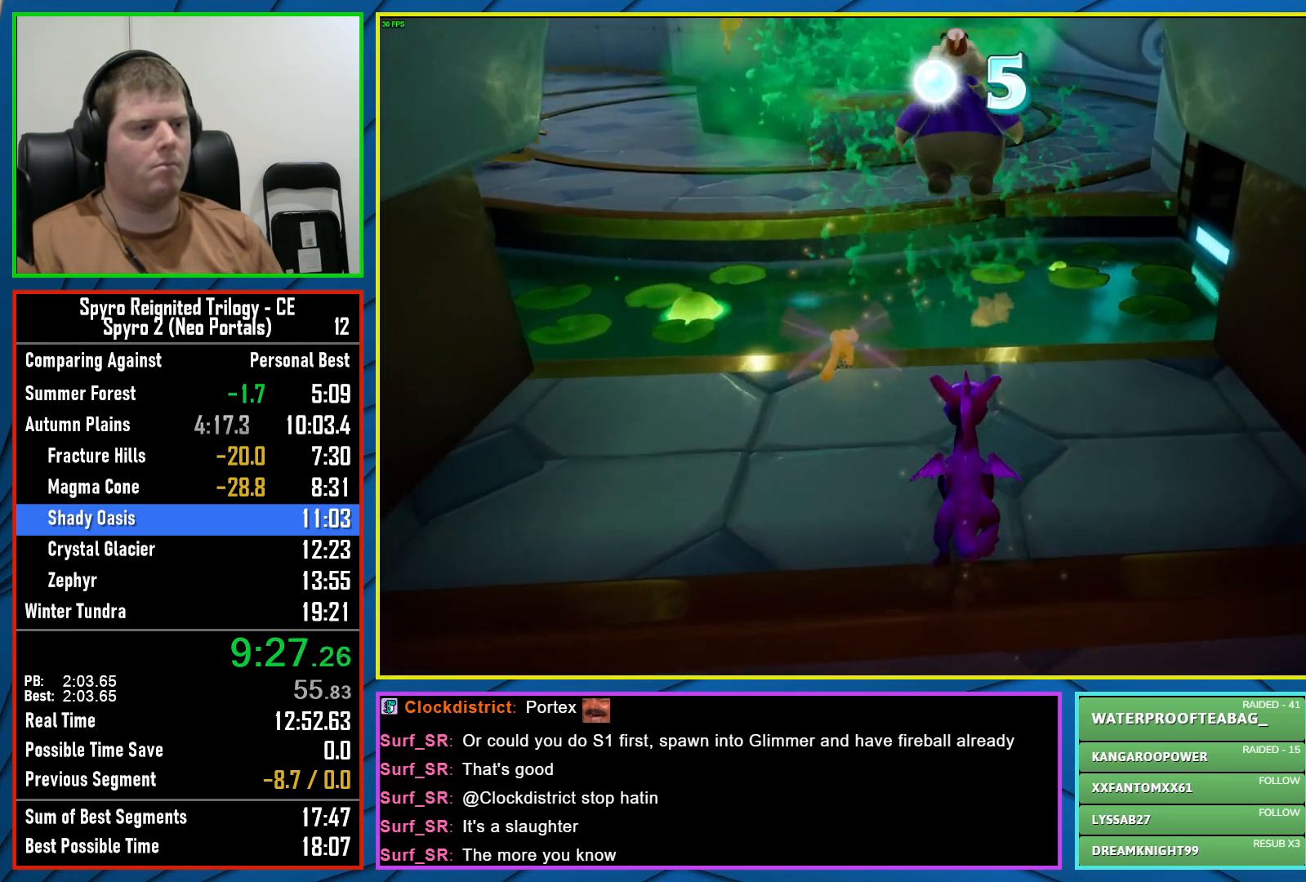
{"buttons": ["A", "X"], "left_stick": "up-left", "right_stick": "center", "events": [[17, "X", "down"], [167, "A", "down"], [383, "left_stick", "up-left"]]}
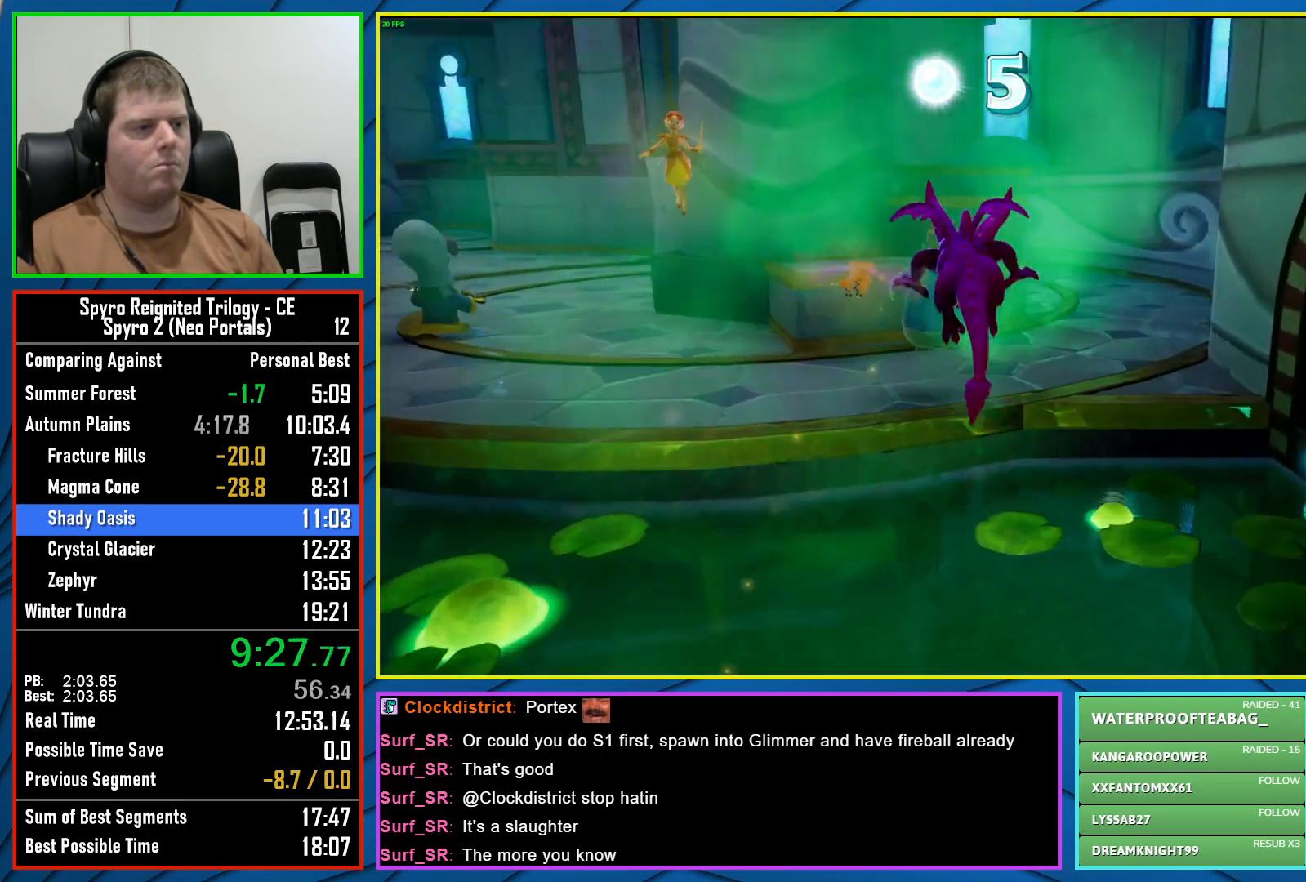
{"buttons": [], "left_stick": "up", "right_stick": "center", "events": [[133, "left_stick", "up"], [217, "A", "up"], [233, "X", "up"], [317, "A", "down"], [450, "A", "up"]]}
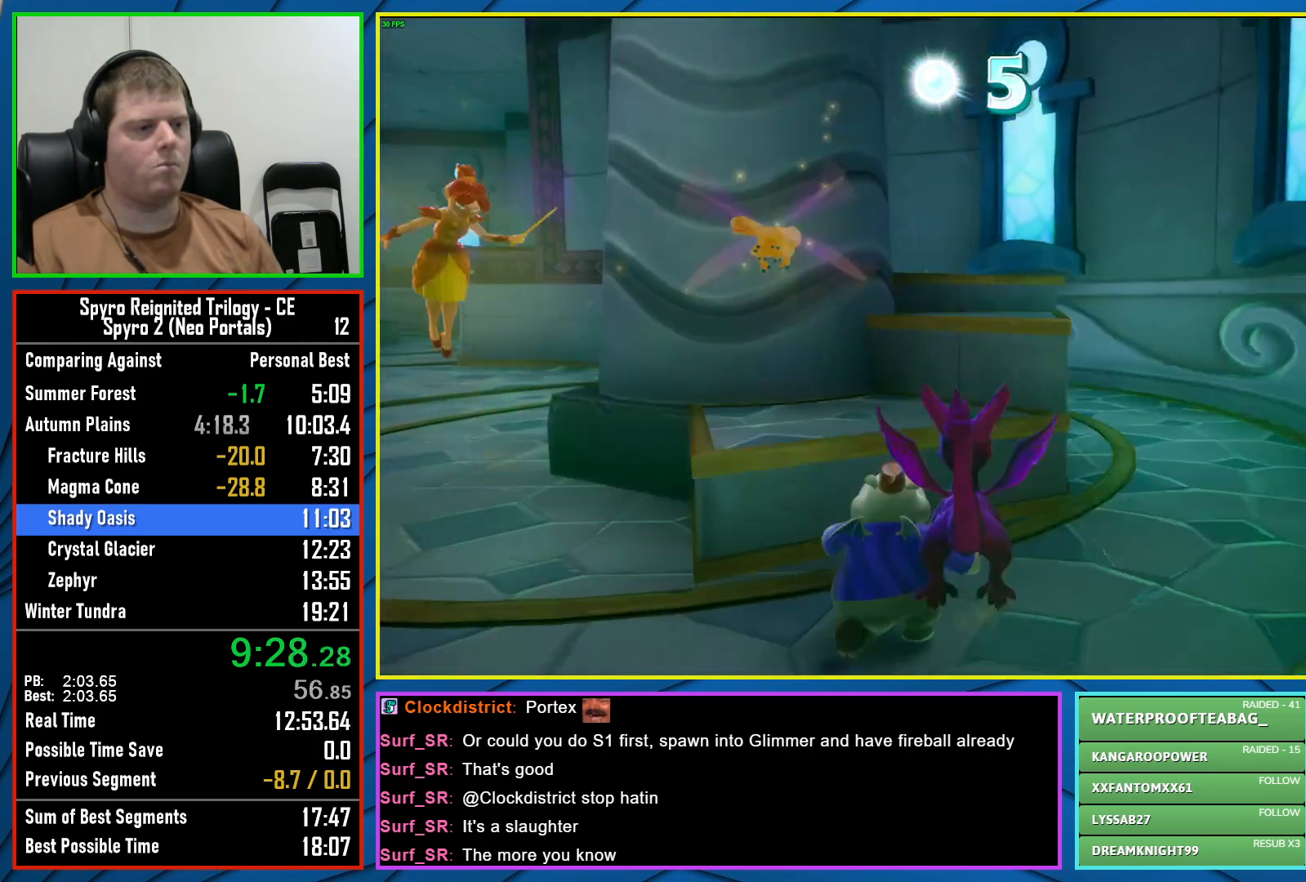
{"buttons": ["Y"], "left_stick": "up", "right_stick": "center", "events": [[300, "Y", "down"]]}
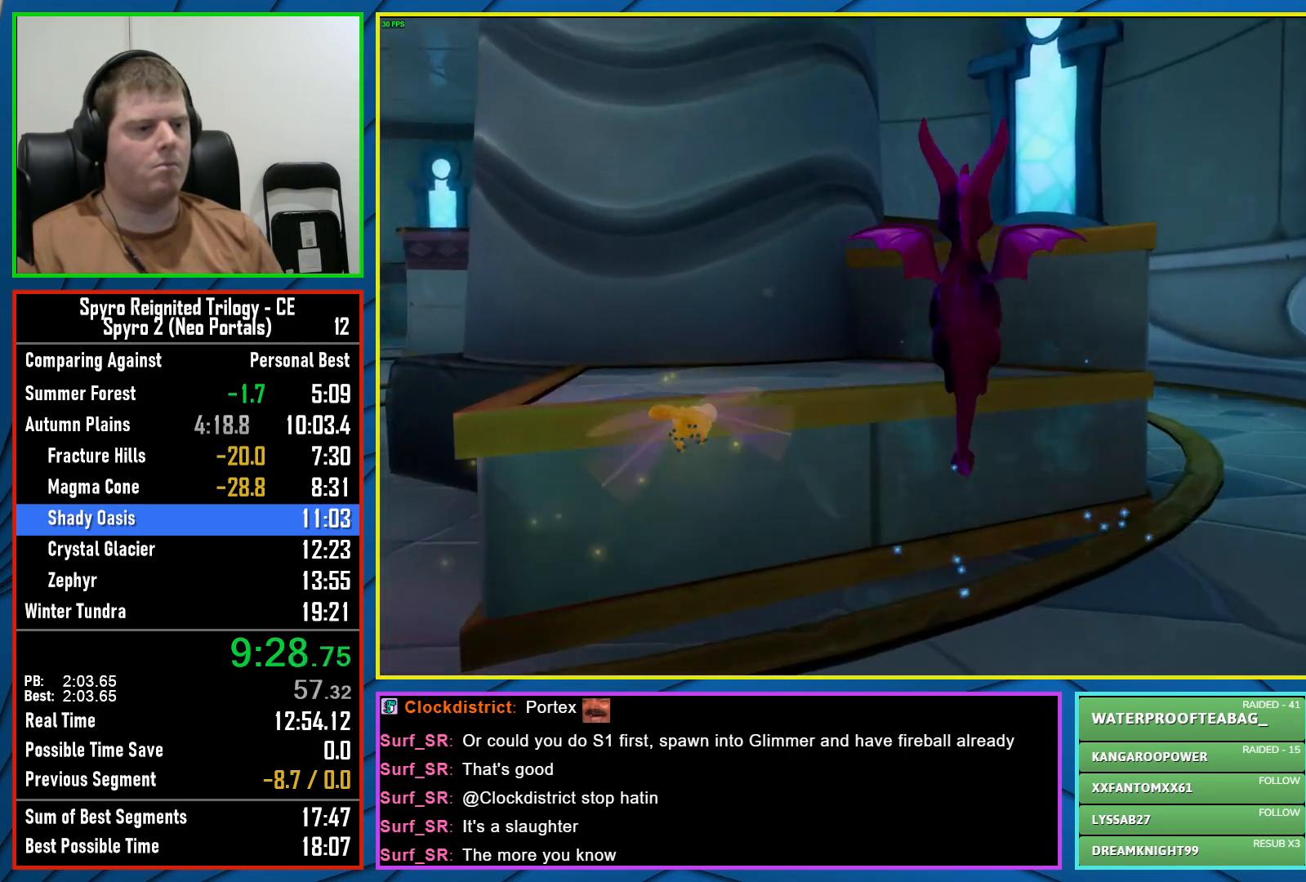
{"buttons": ["A"], "left_stick": "up", "right_stick": "center", "events": [[117, "Y", "up"], [483, "A", "down"]]}
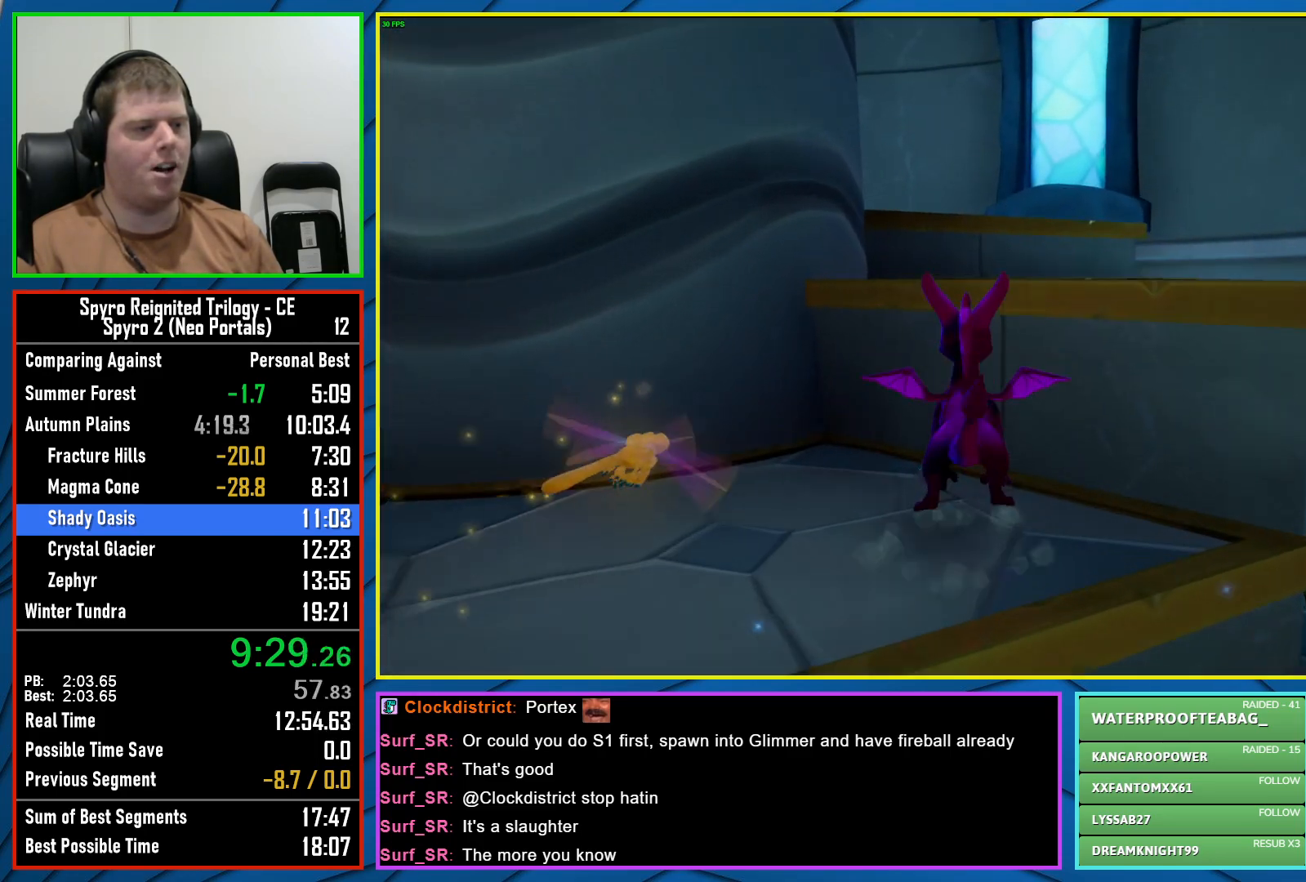
{"buttons": [], "left_stick": "up", "right_stick": "center", "events": [[183, "A", "up"], [250, "A", "down"], [383, "A", "up"]]}
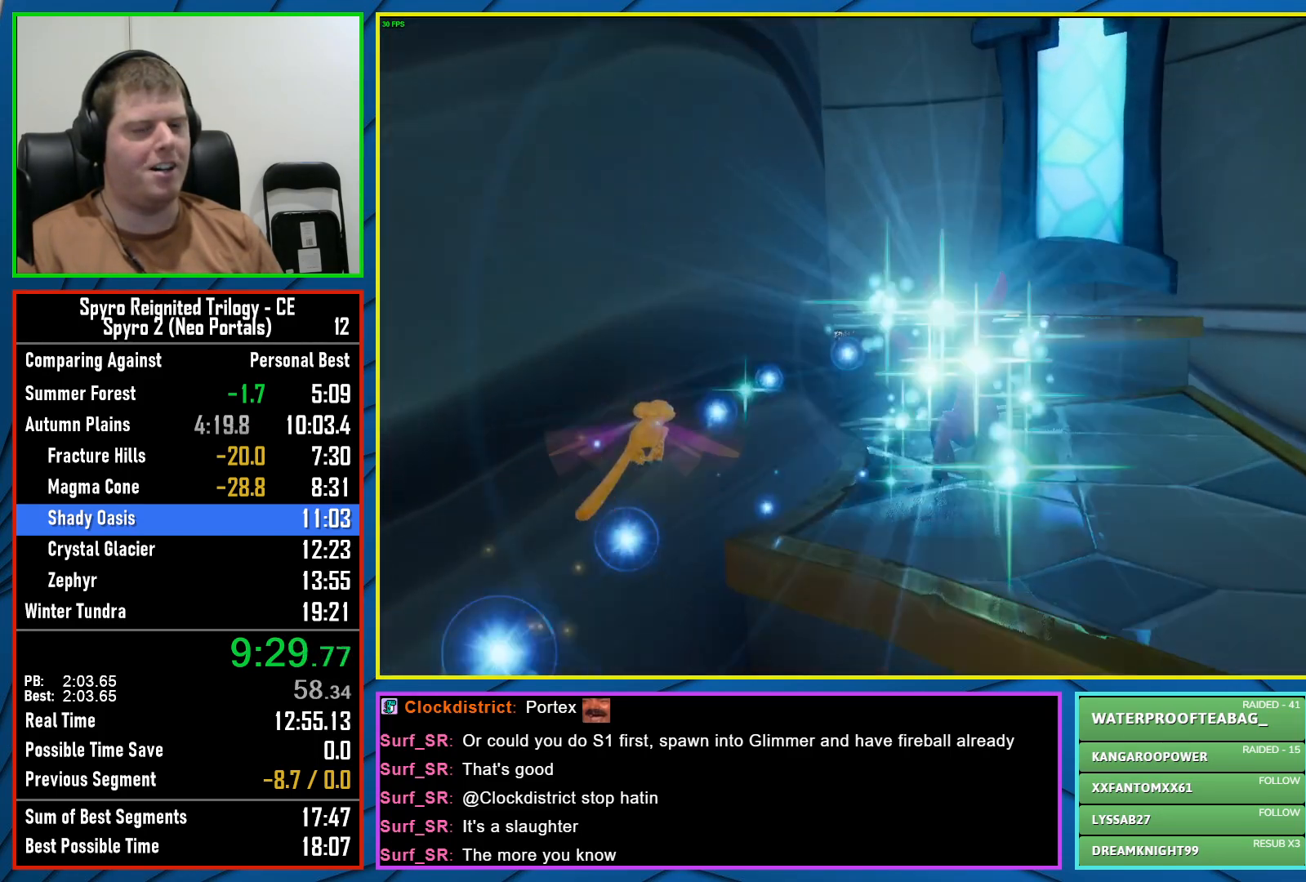
{"buttons": ["X"], "left_stick": "up-left", "right_stick": "center", "events": [[133, "A", "down"], [133, "left_stick", "up-left"], [250, "A", "up"], [350, "X", "down"]]}
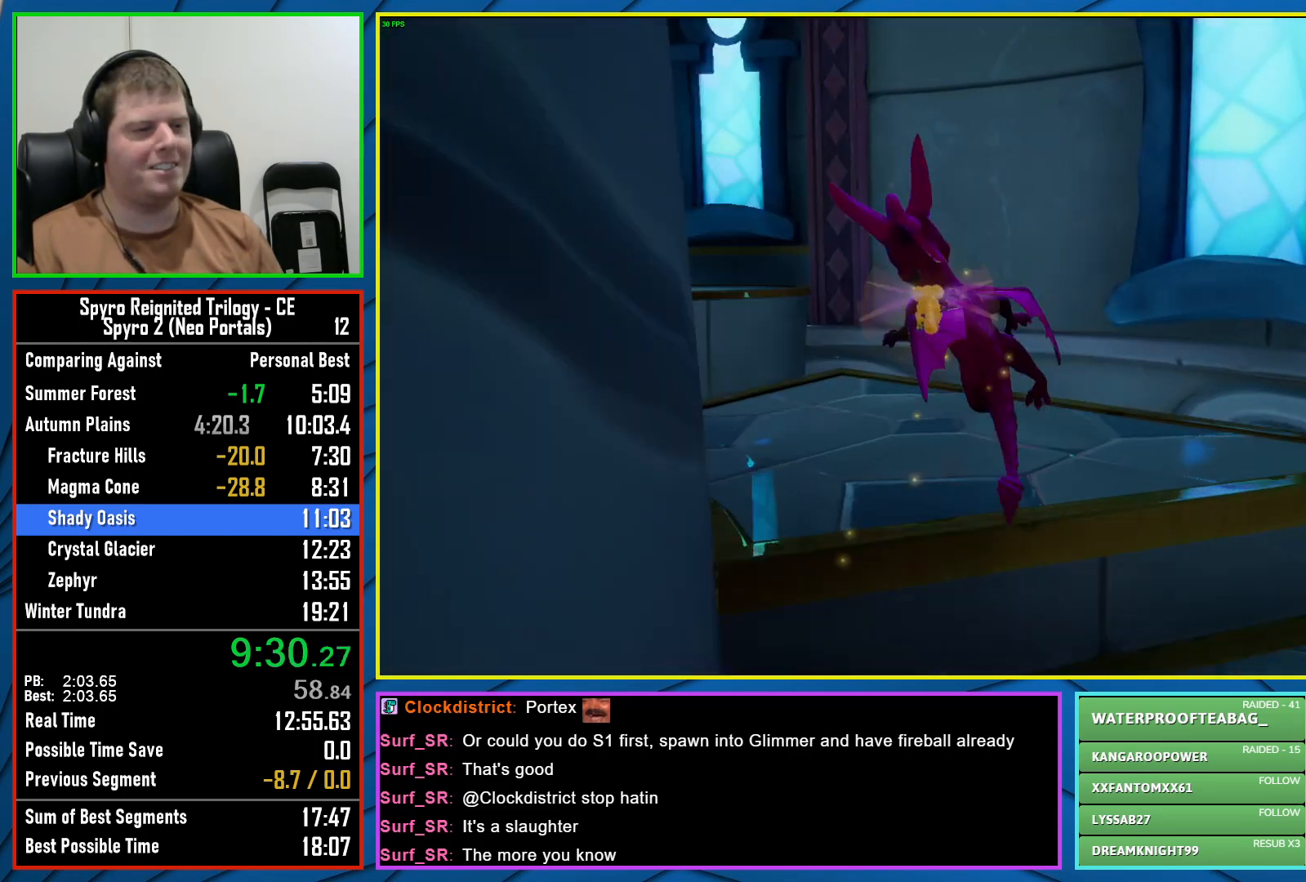
{"buttons": ["A", "X"], "left_stick": "center", "right_stick": "center", "events": [[100, "left_stick", "center"], [317, "left_stick", "left"], [467, "A", "down"], [483, "left_stick", "center"]]}
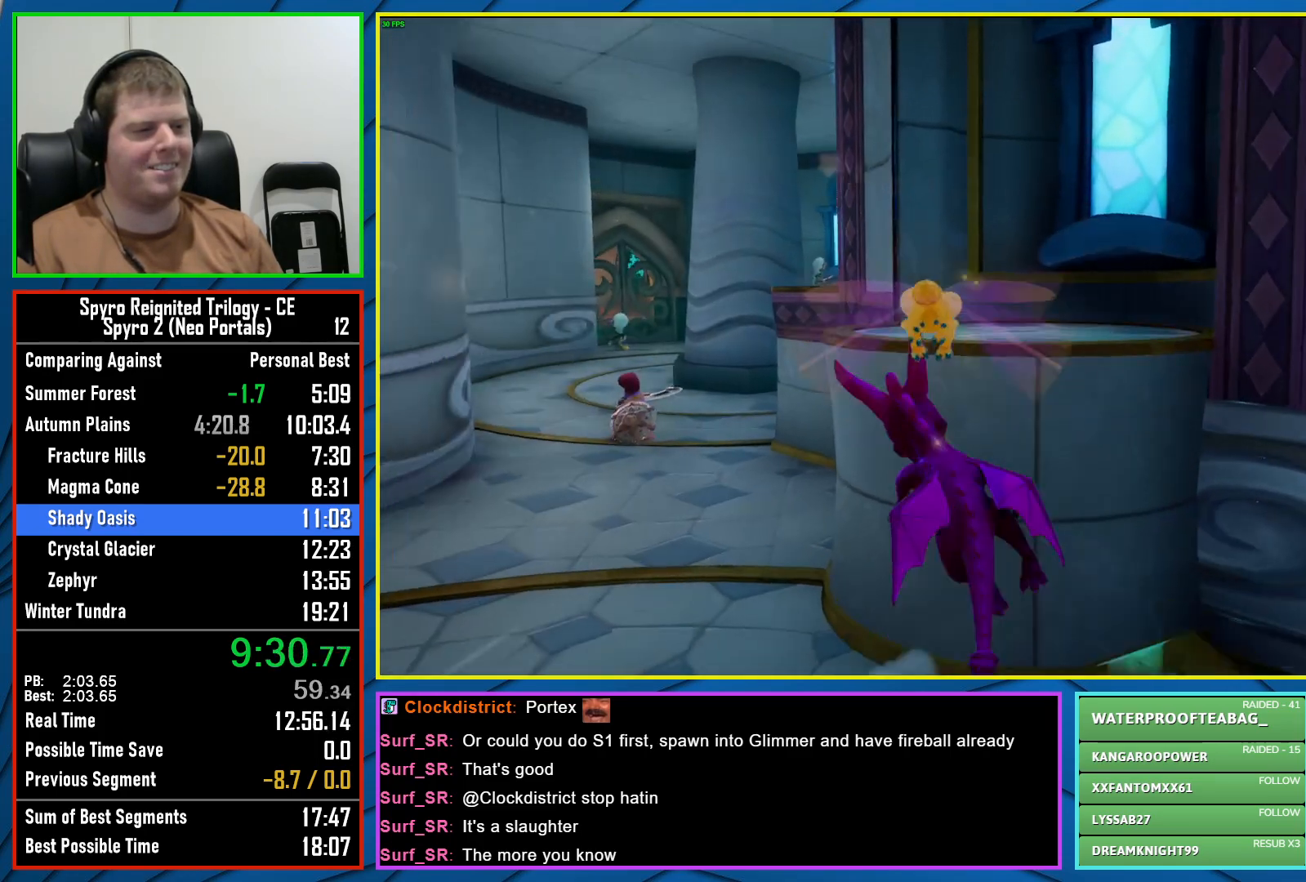
{"buttons": ["X"], "left_stick": "center", "right_stick": "center", "events": [[200, "left_stick", "right"], [267, "A", "up"], [267, "left_stick", "center"]]}
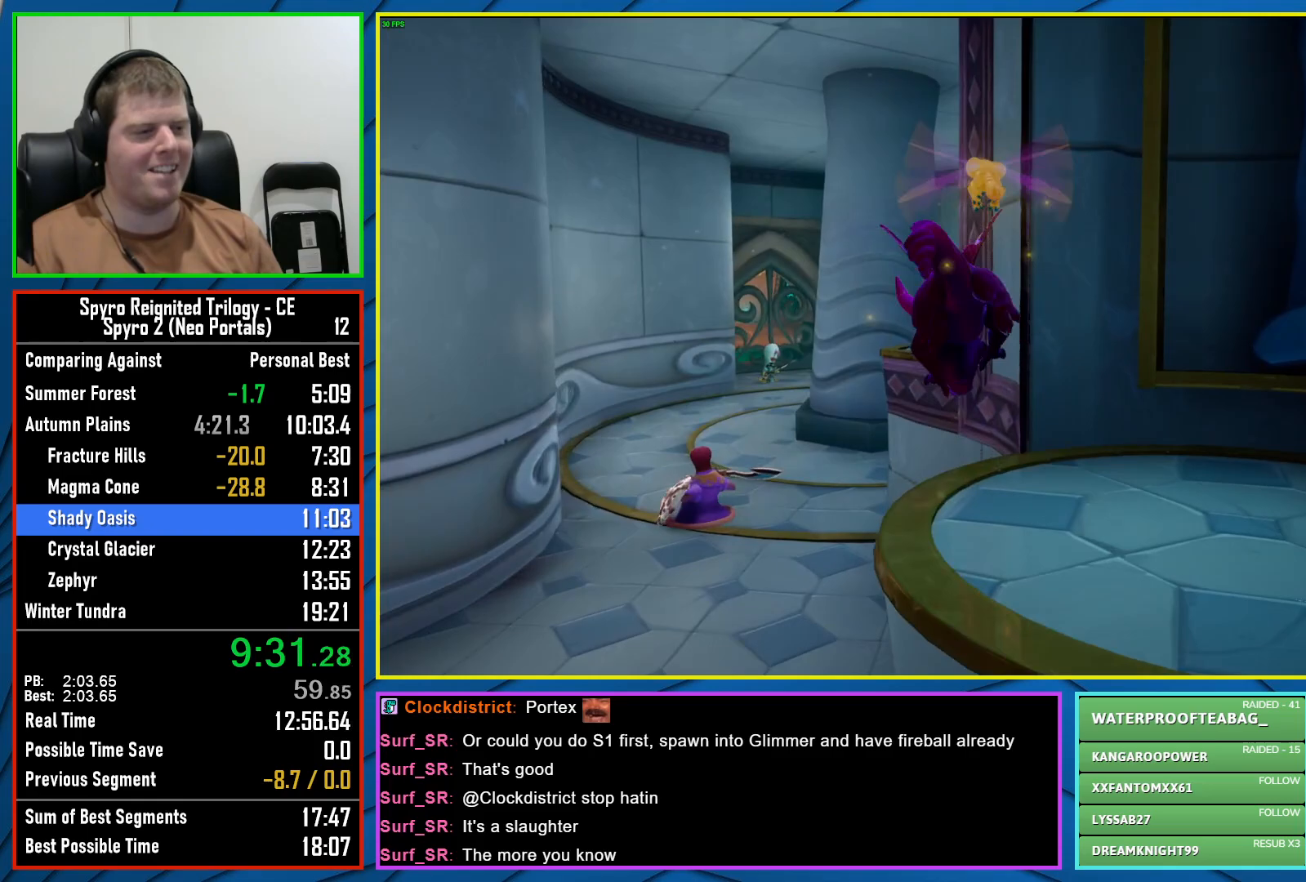
{"buttons": ["A", "X"], "left_stick": "center", "right_stick": "center", "events": [[33, "left_stick", "left"], [133, "left_stick", "center"], [433, "A", "down"]]}
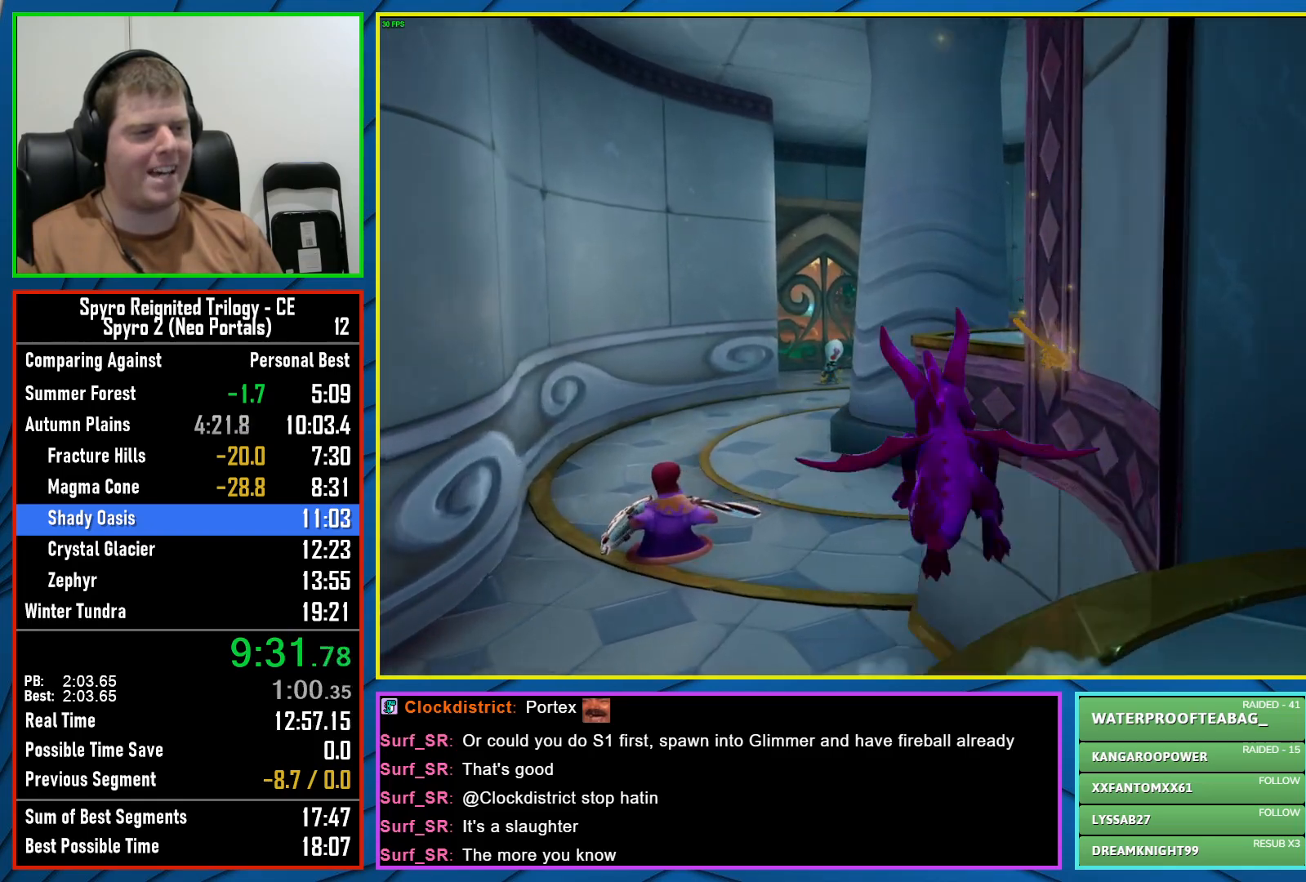
{"buttons": [], "left_stick": "right", "right_stick": "center", "events": [[317, "A", "up"], [317, "X", "up"], [400, "A", "down"], [483, "left_stick", "right"], [500, "A", "up"]]}